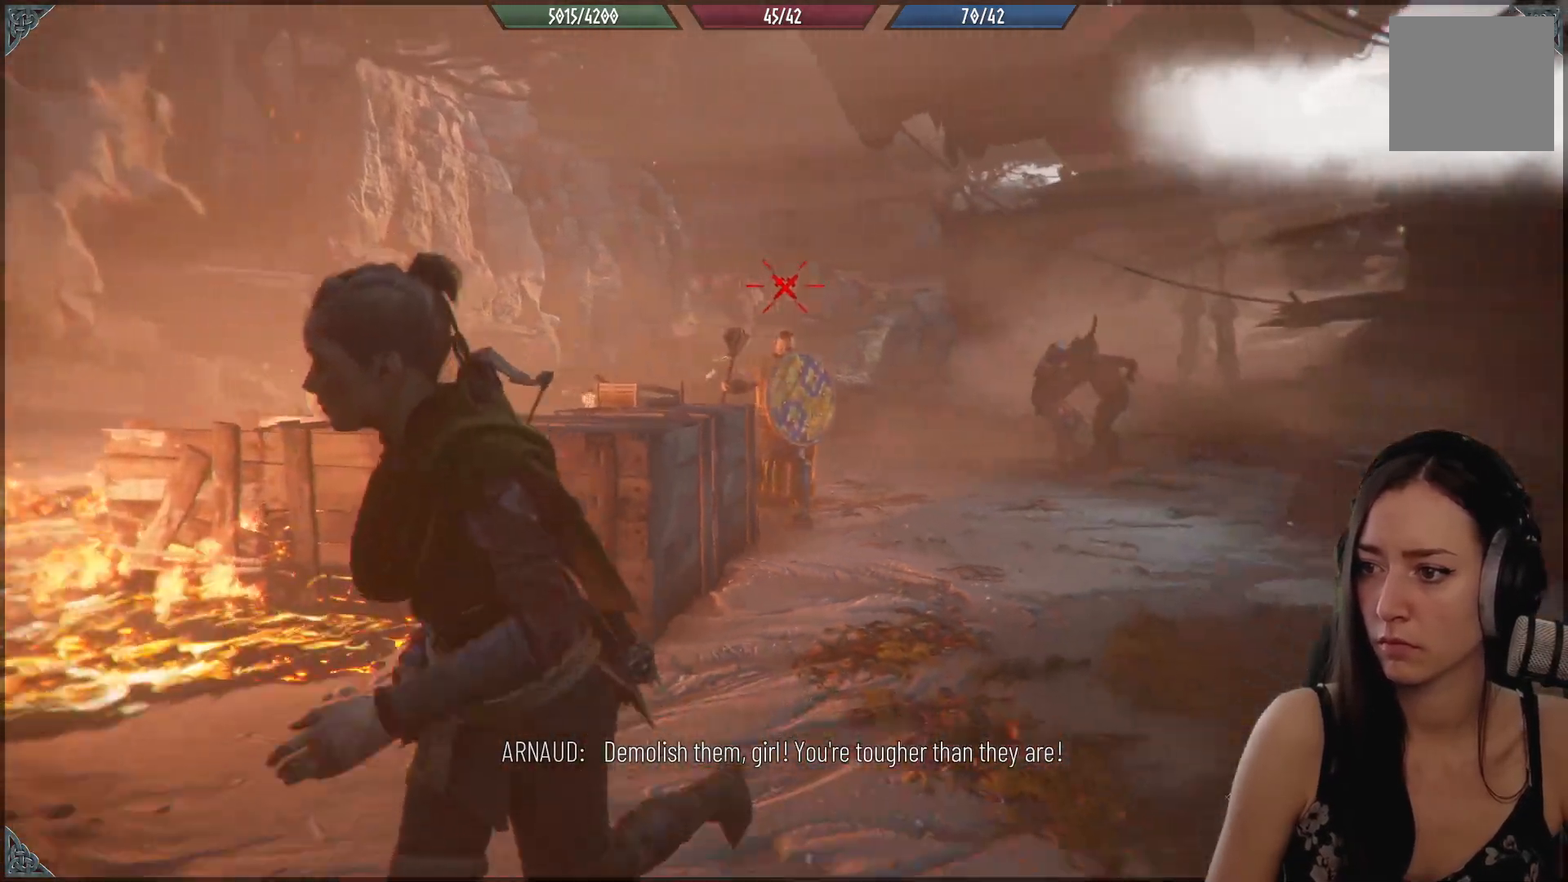
Gameplay with a controller (Xbox layout); each line is a JSON object with the inputs held at the frame after it (dt_ms = milliseconds from this image to that frame). "events" lists button and stick changes between this image and that frame as [ms after this image, input, new state], when the widget could be followed in between. Not read: R2.
{"dt_ms": 500, "buttons": ["R1"], "left_stick": "center", "right_stick": "center", "events": [[367, "R1", "down"], [400, "left_stick", "center"]]}
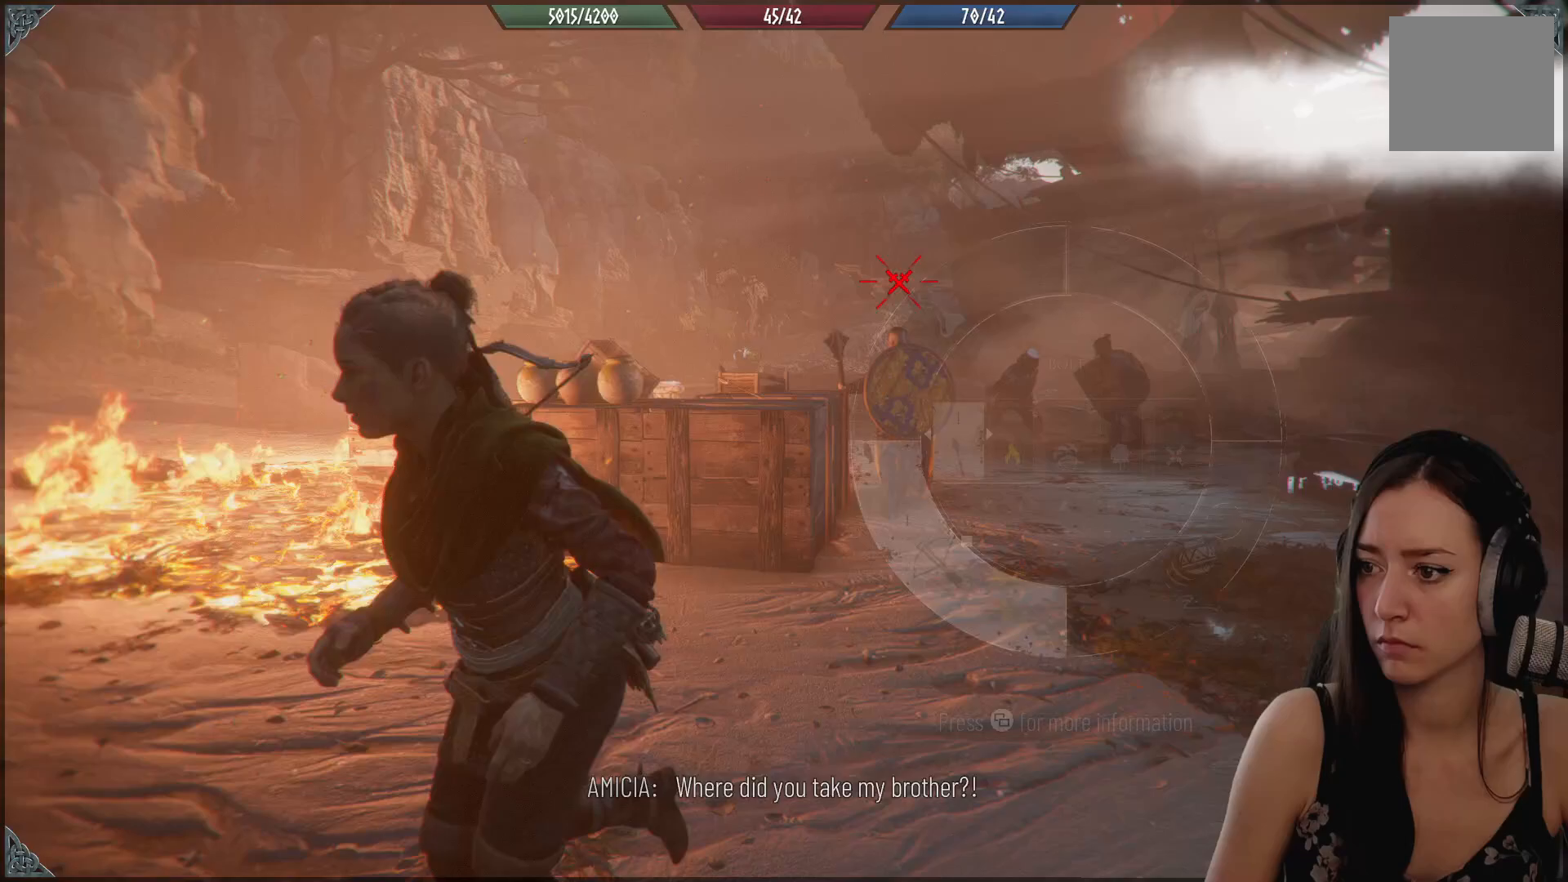
{"dt_ms": 500, "buttons": ["R1"], "left_stick": "center", "right_stick": "center", "events": []}
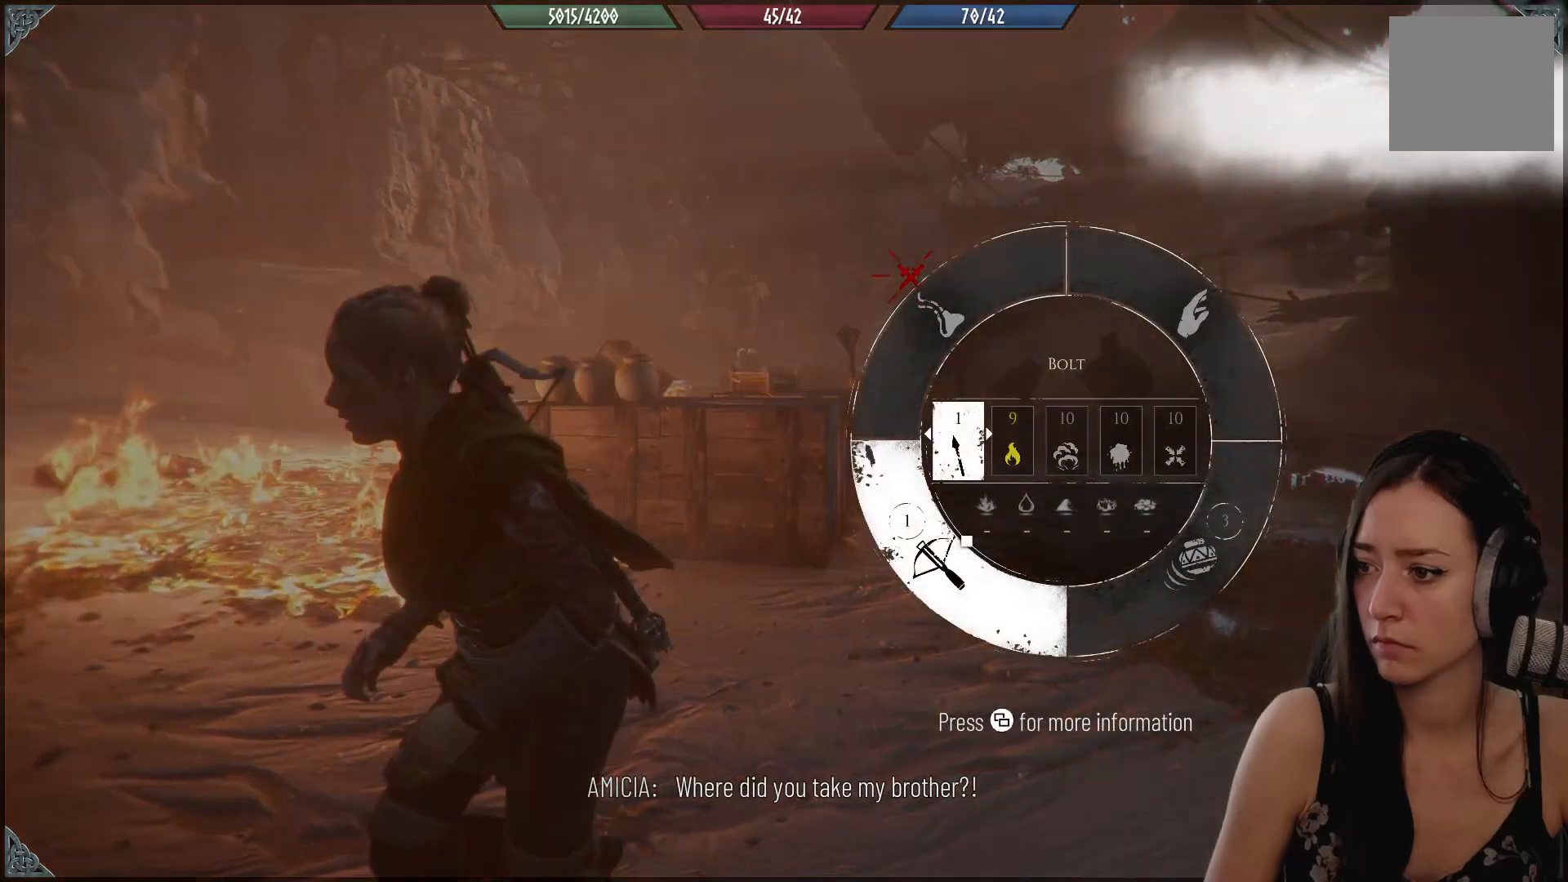
{"dt_ms": 500, "buttons": [], "left_stick": "center", "right_stick": "center", "events": [[450, "R1", "up"]]}
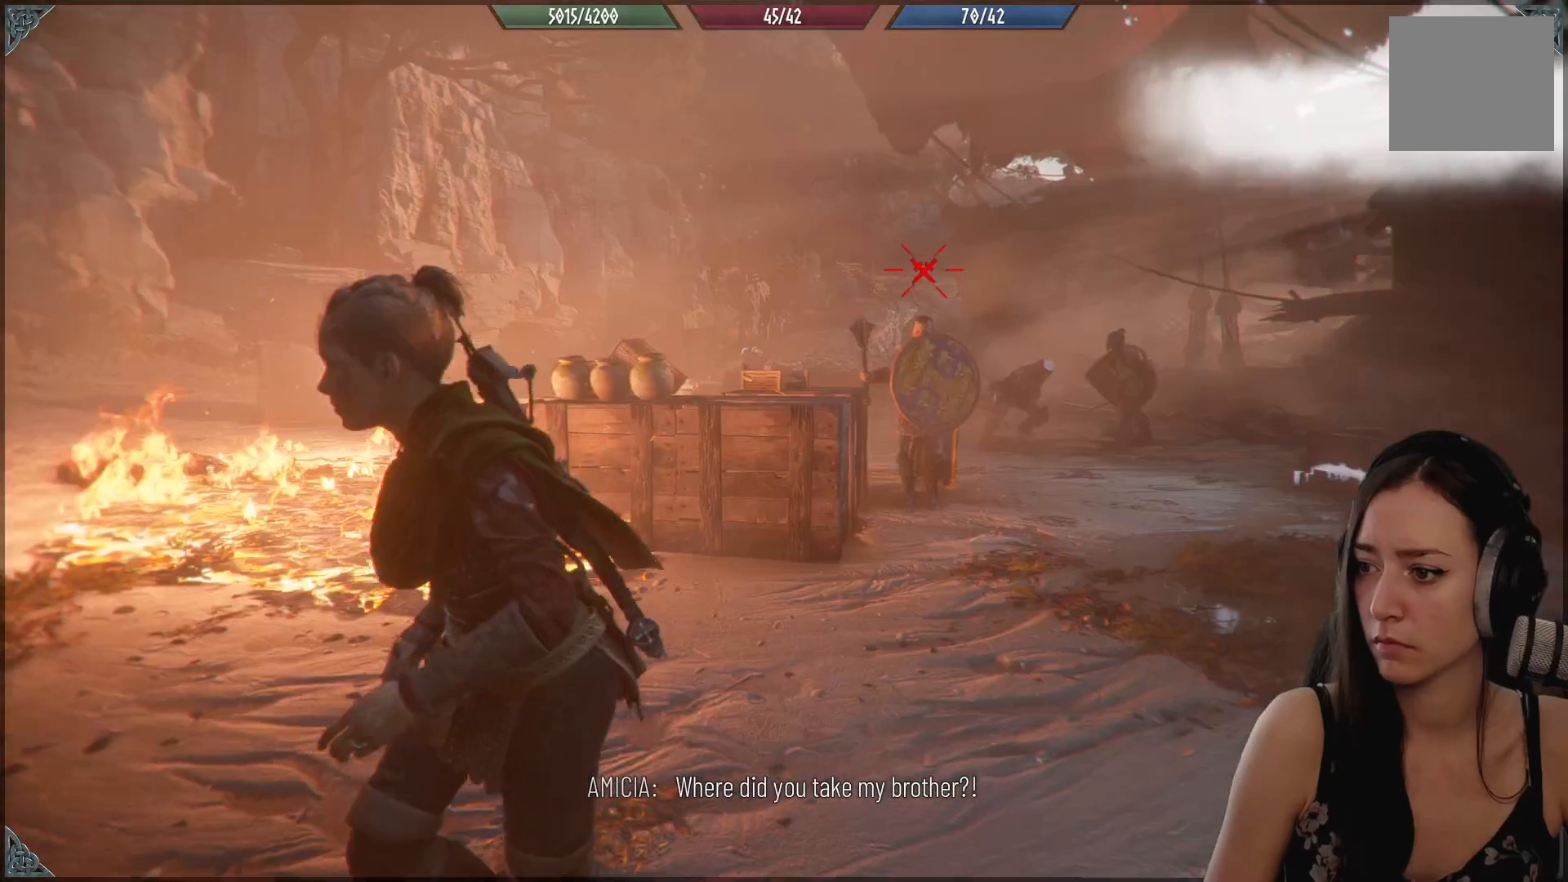
{"dt_ms": 500, "buttons": [], "left_stick": "down-left", "right_stick": "down-right", "events": [[50, "left_stick", "down-left"], [183, "right_stick", "right"], [350, "right_stick", "down-right"]]}
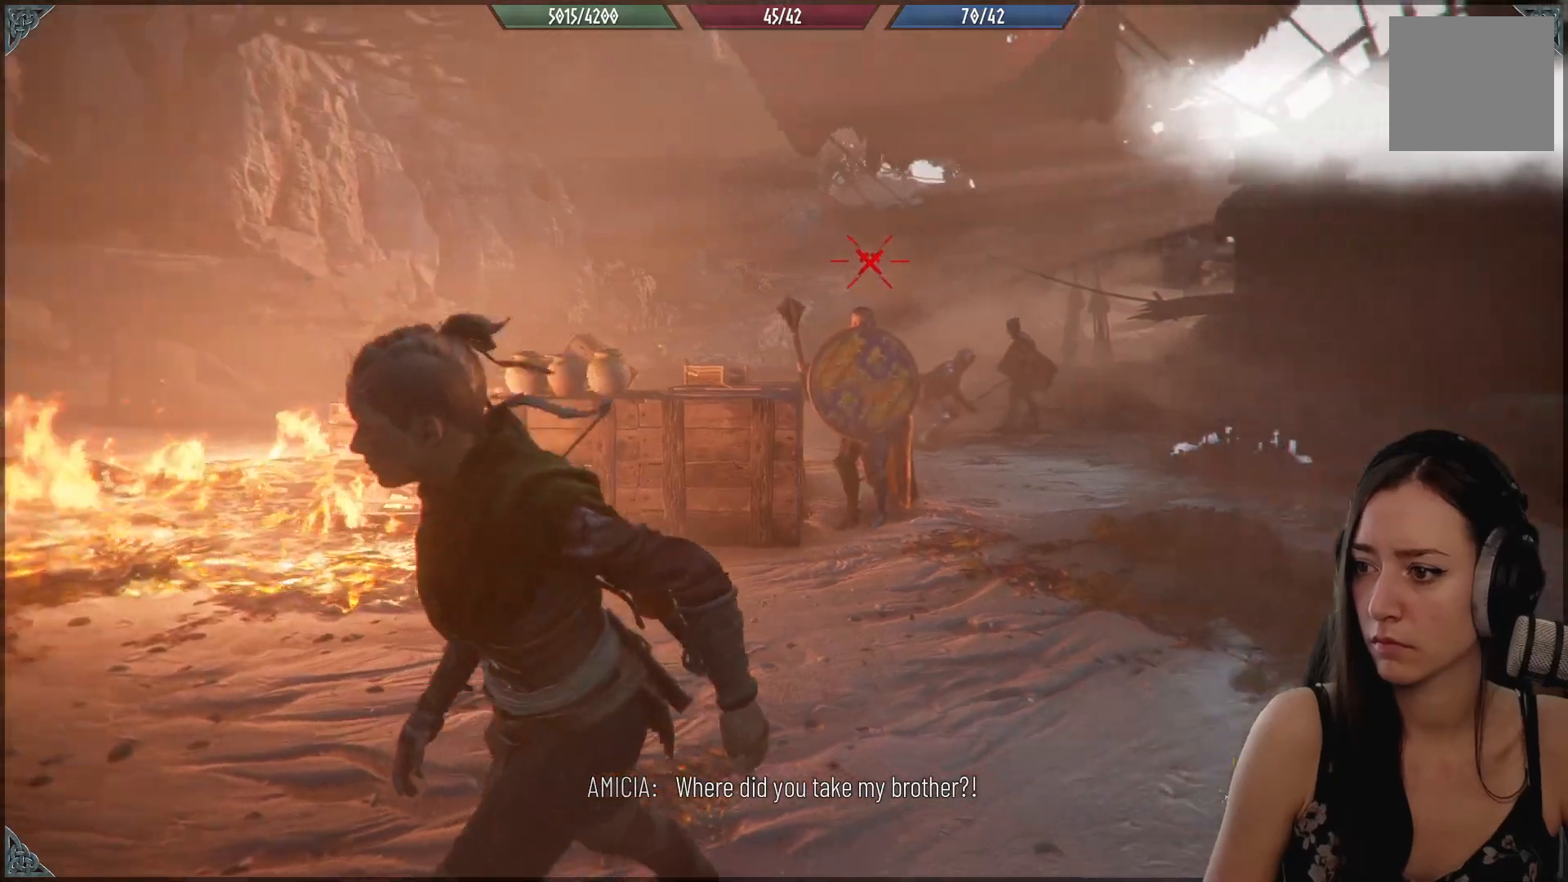
{"dt_ms": 500, "buttons": ["L2"], "left_stick": "down-left", "right_stick": "down-left", "events": [[83, "L2", "down"], [100, "right_stick", "center"], [333, "right_stick", "down-left"]]}
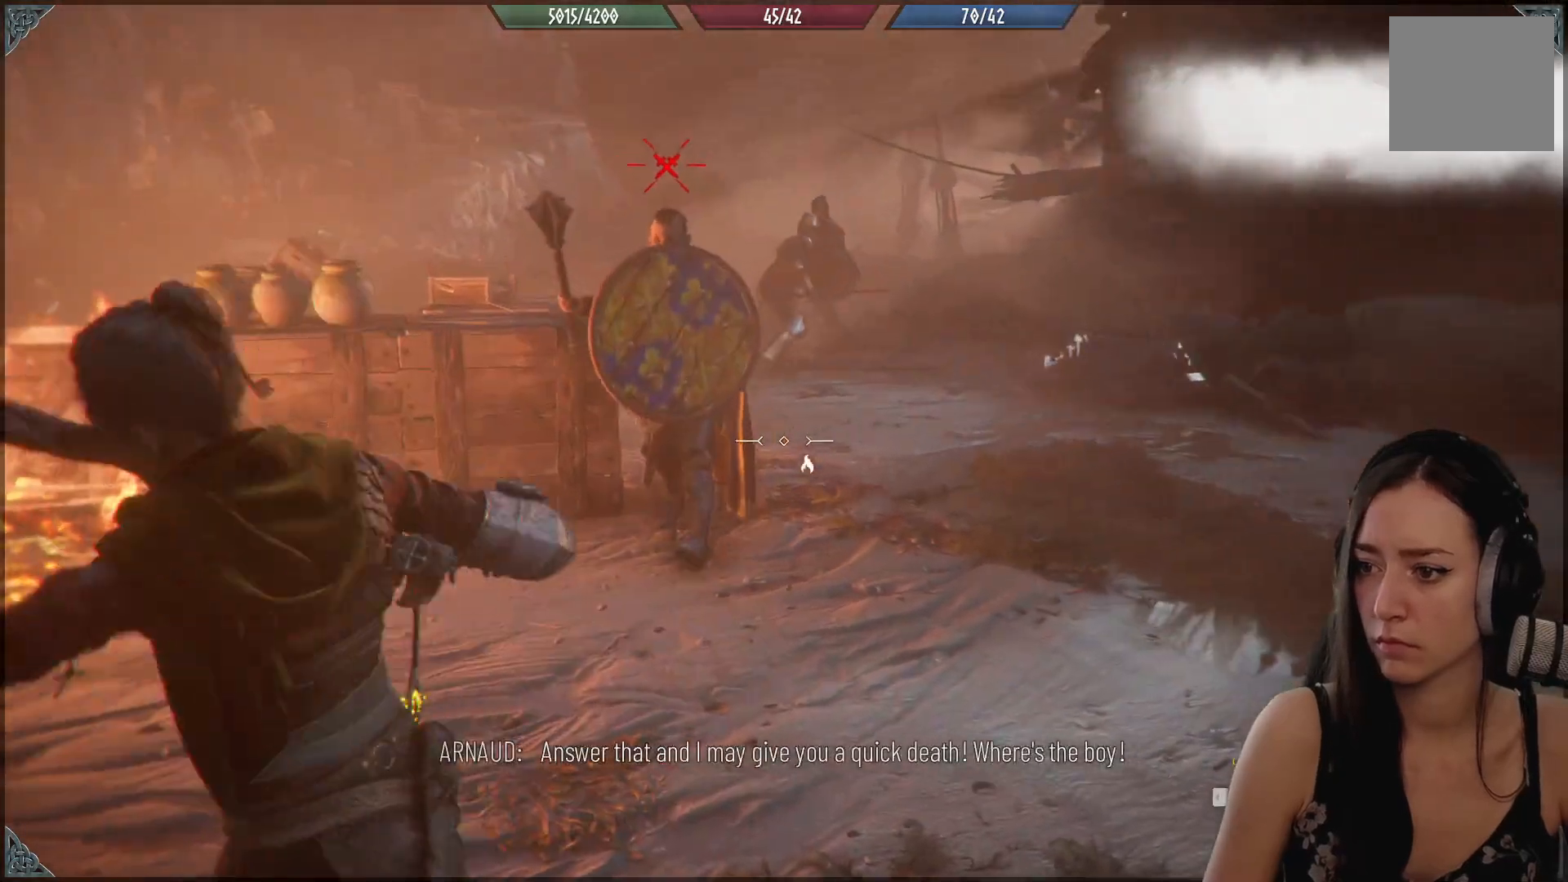
{"dt_ms": 500, "buttons": ["L2"], "left_stick": "down-left", "right_stick": "down", "events": [[33, "right_stick", "center"], [167, "right_stick", "down"]]}
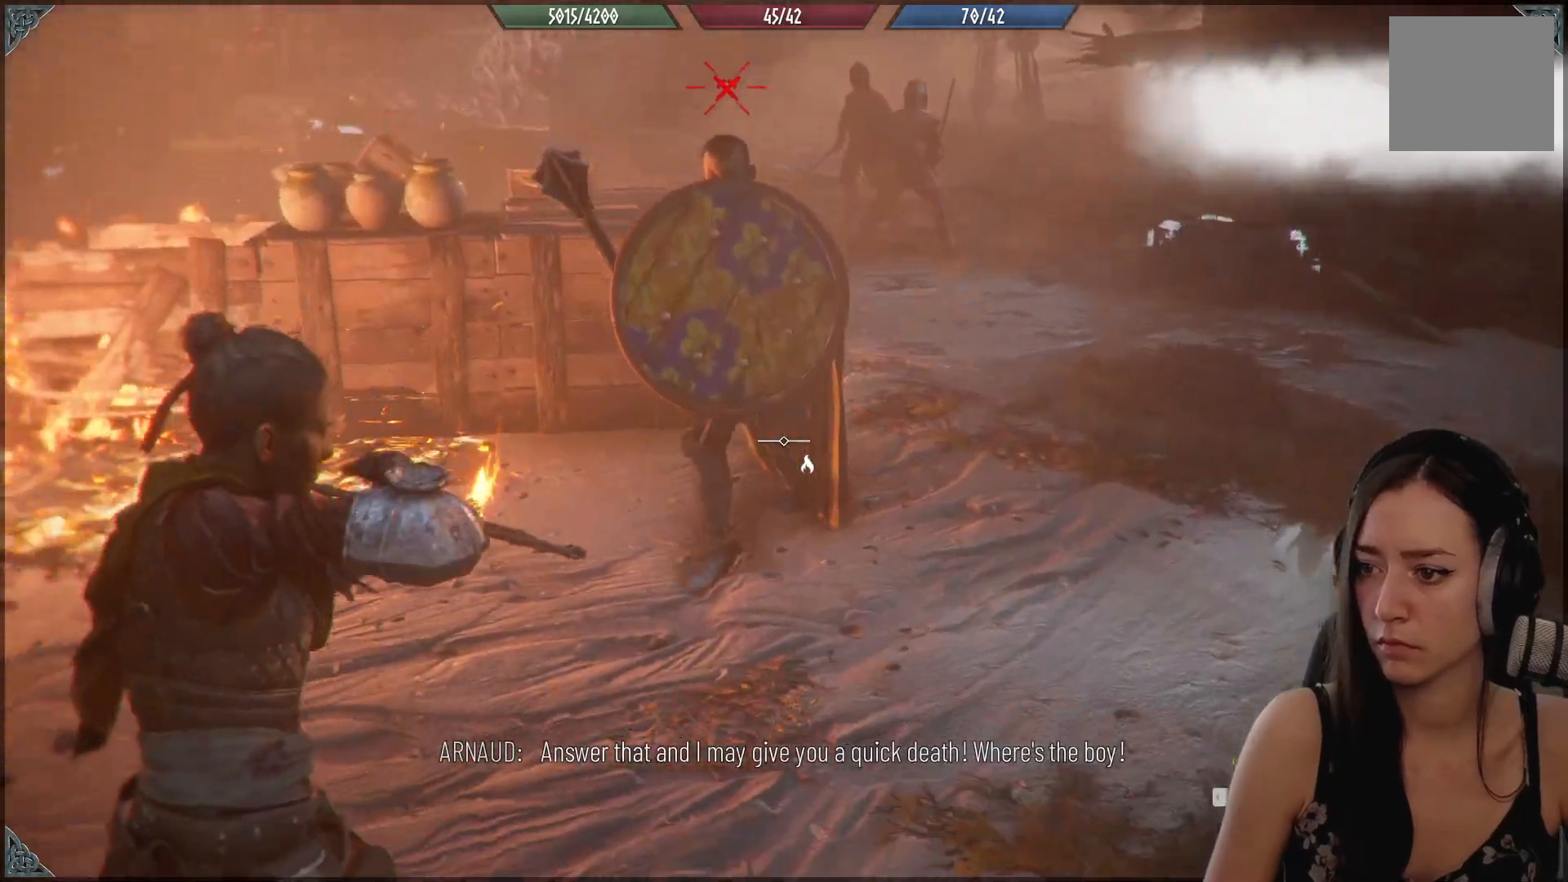
{"dt_ms": 1000, "buttons": [], "left_stick": "down-left", "right_stick": "center"}
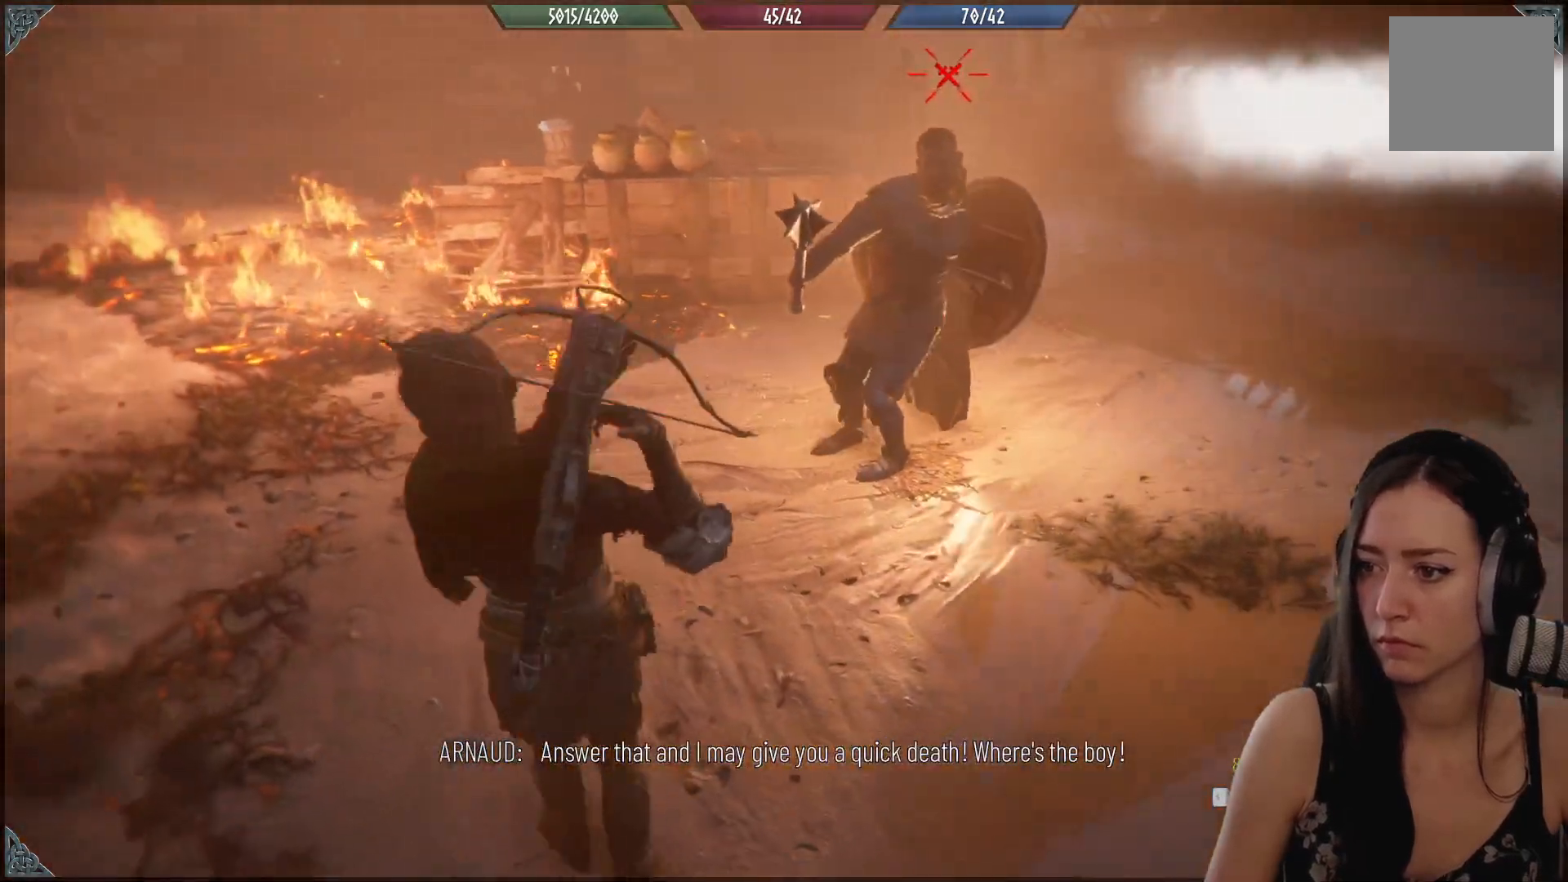
{"dt_ms": 500, "buttons": ["R1"], "left_stick": "down-left", "right_stick": "center", "events": [[217, "right_stick", "up-right"], [450, "right_stick", "center"], [483, "R1", "down"]]}
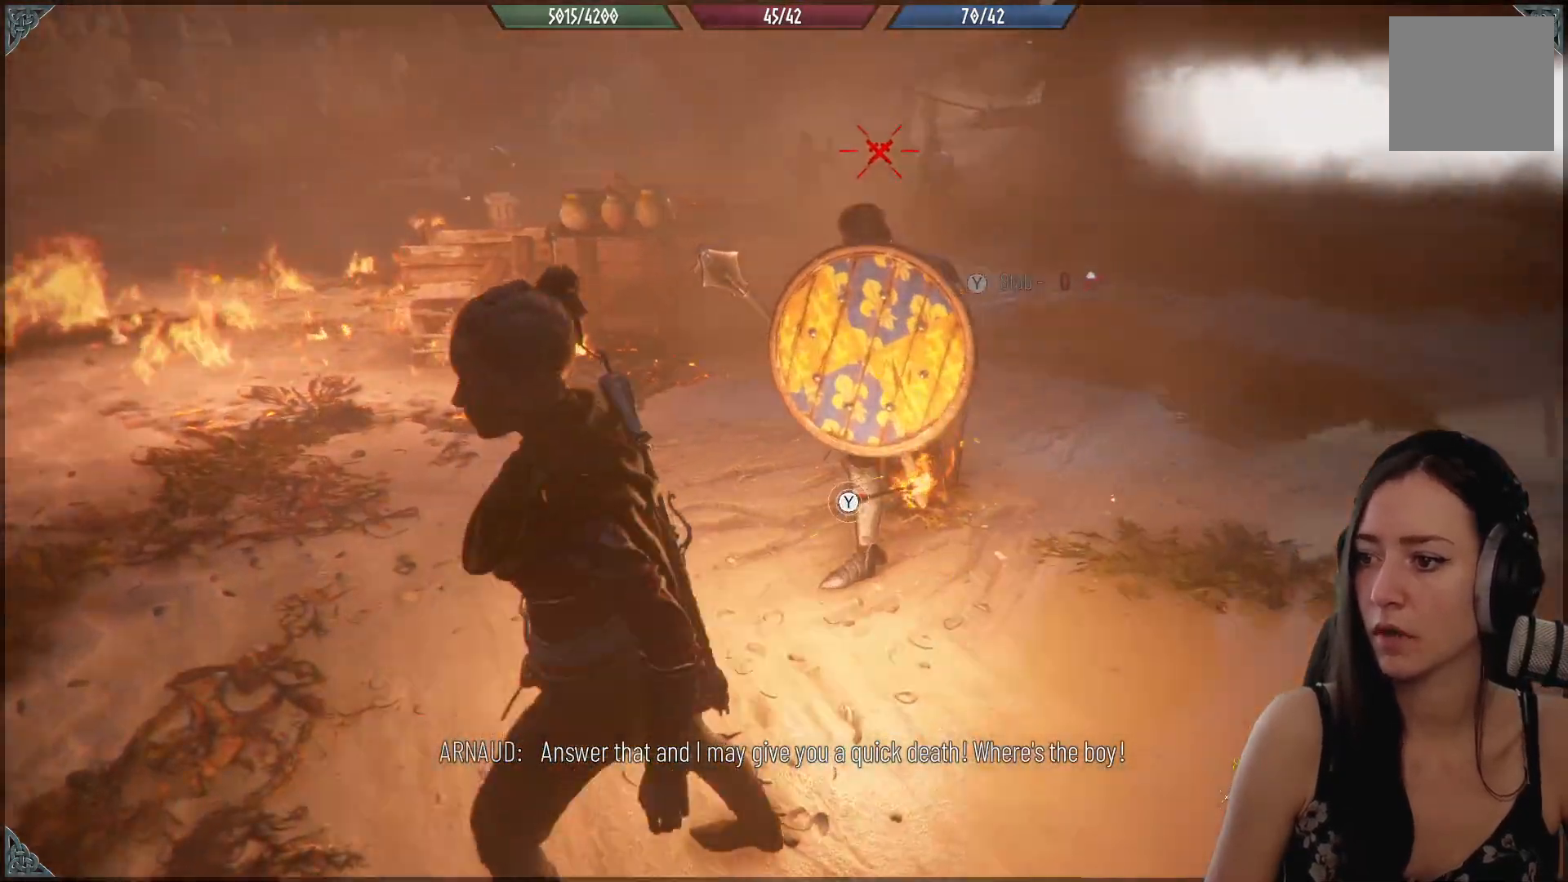
{"dt_ms": 500, "buttons": ["R1"], "left_stick": "down-left", "right_stick": "center", "events": []}
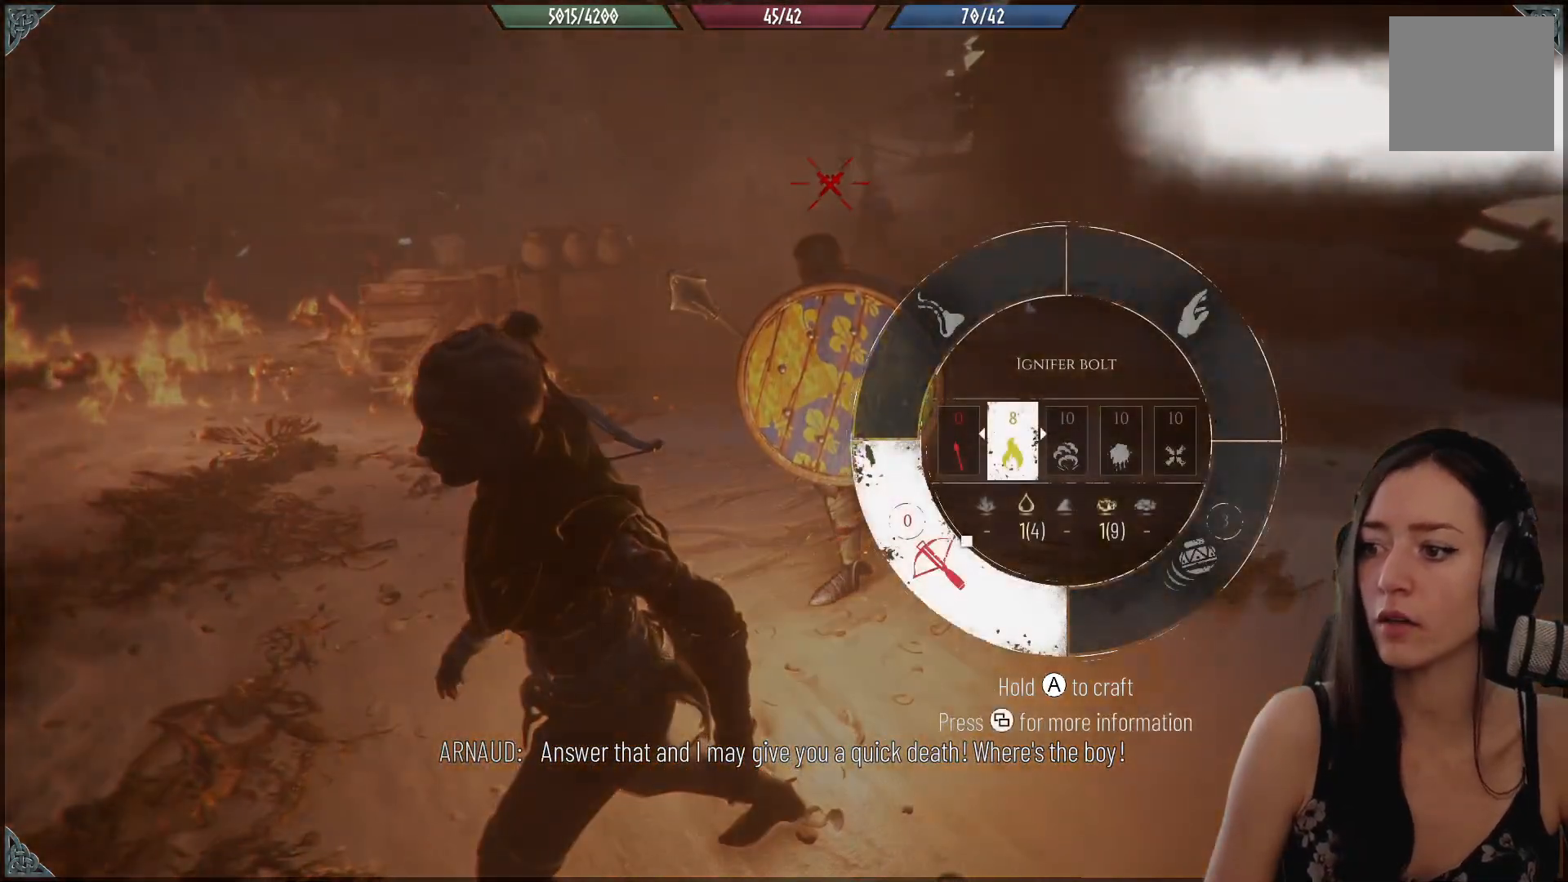
{"dt_ms": 500, "buttons": ["R1"], "left_stick": "down-left", "right_stick": "center", "events": []}
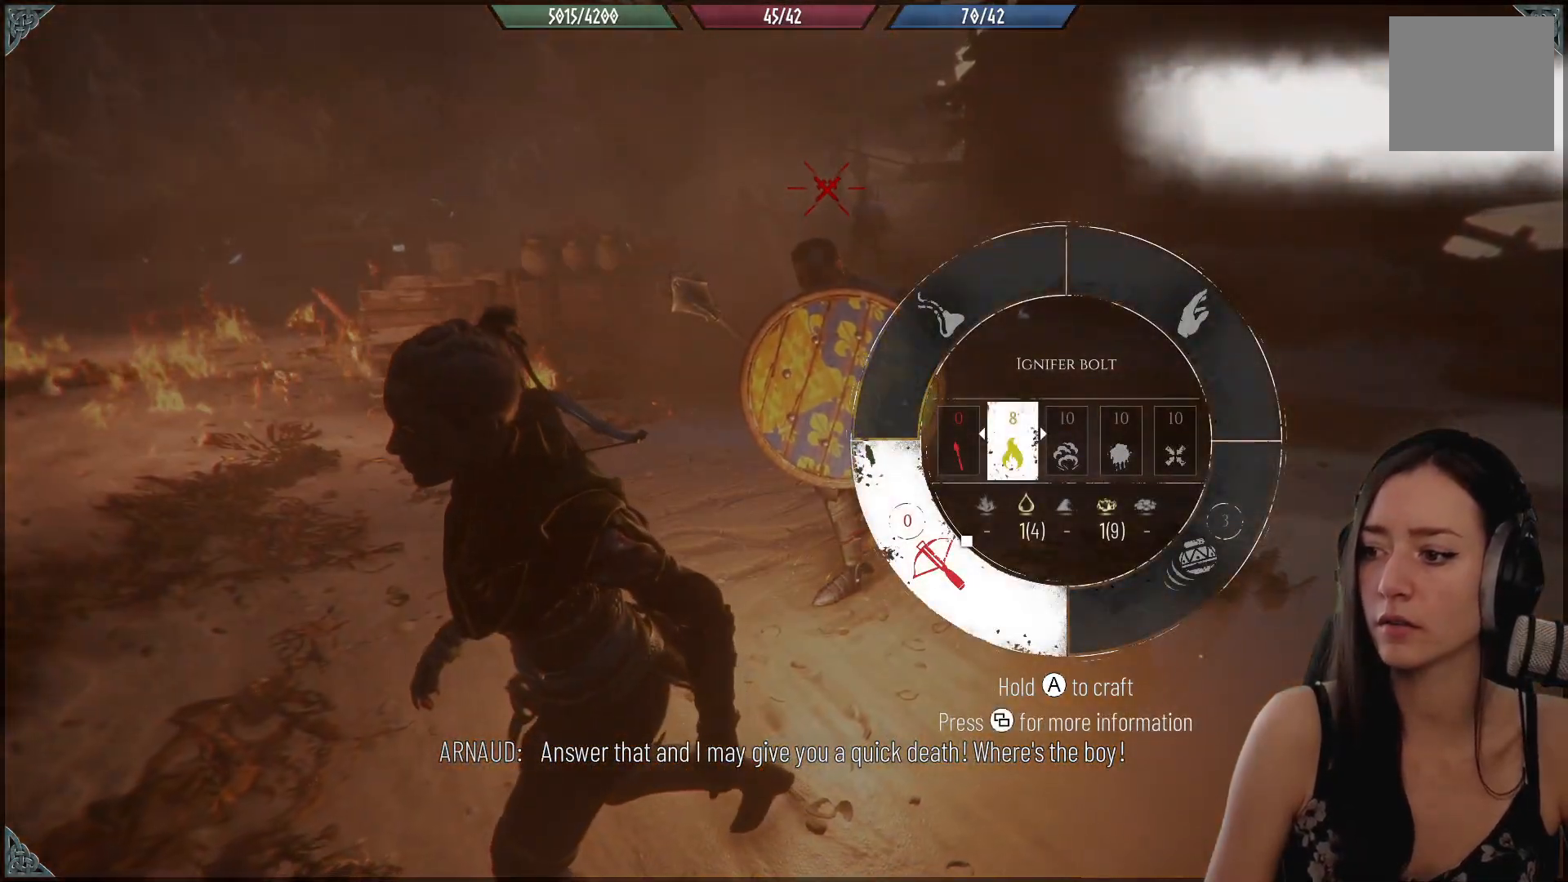
{"dt_ms": 500, "buttons": ["R1"], "left_stick": "center", "right_stick": "center", "events": [[417, "left_stick", "center"]]}
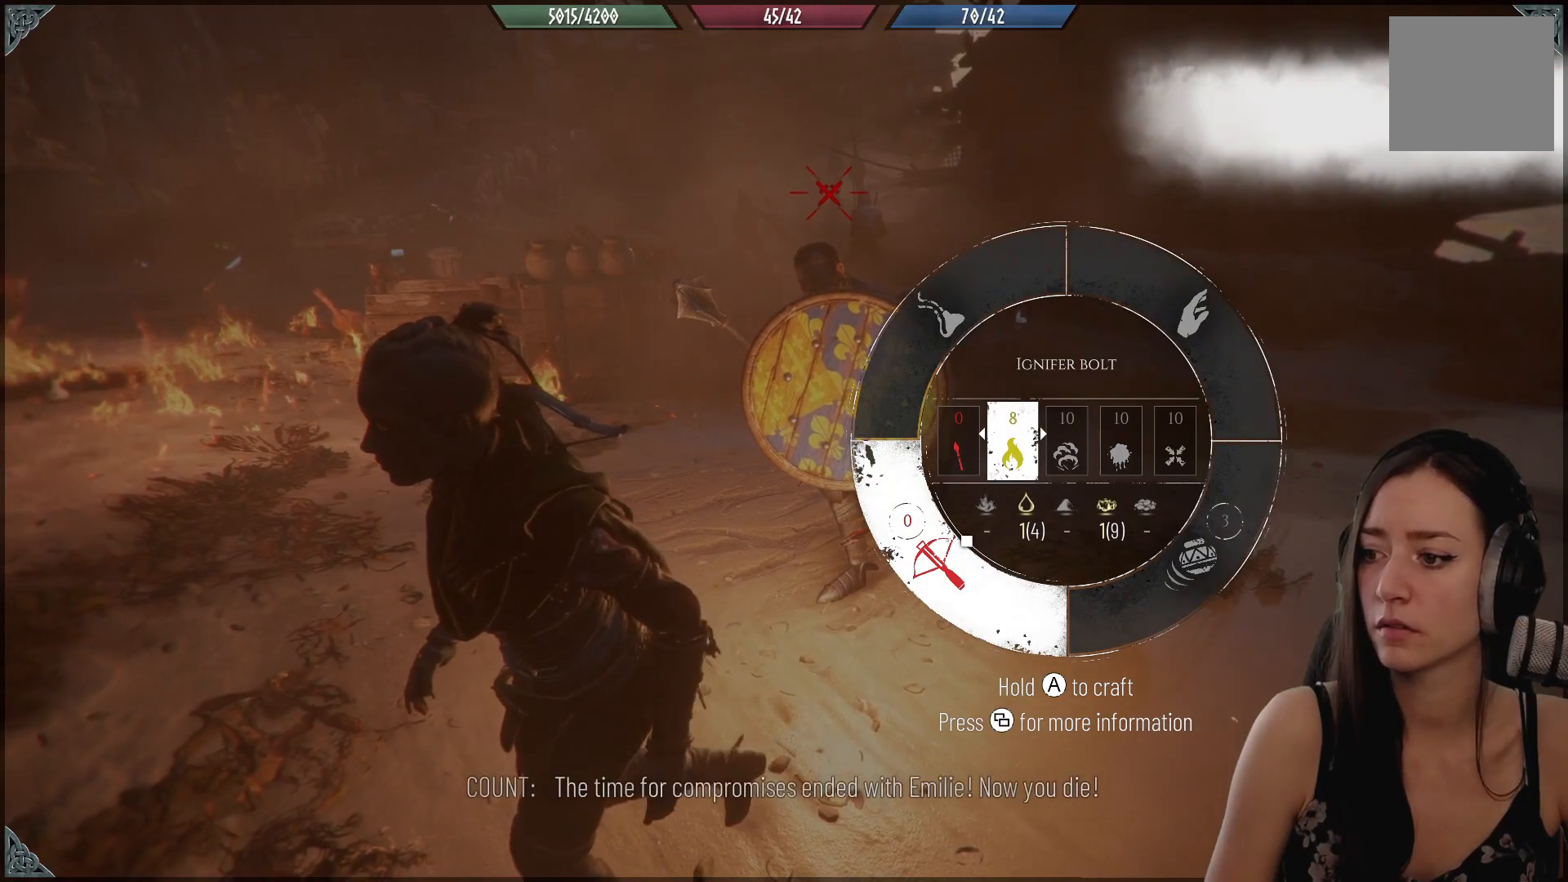
{"dt_ms": 500, "buttons": [], "left_stick": "up-right", "right_stick": "down", "events": [[233, "R1", "up"], [283, "left_stick", "up-right"], [333, "right_stick", "down"]]}
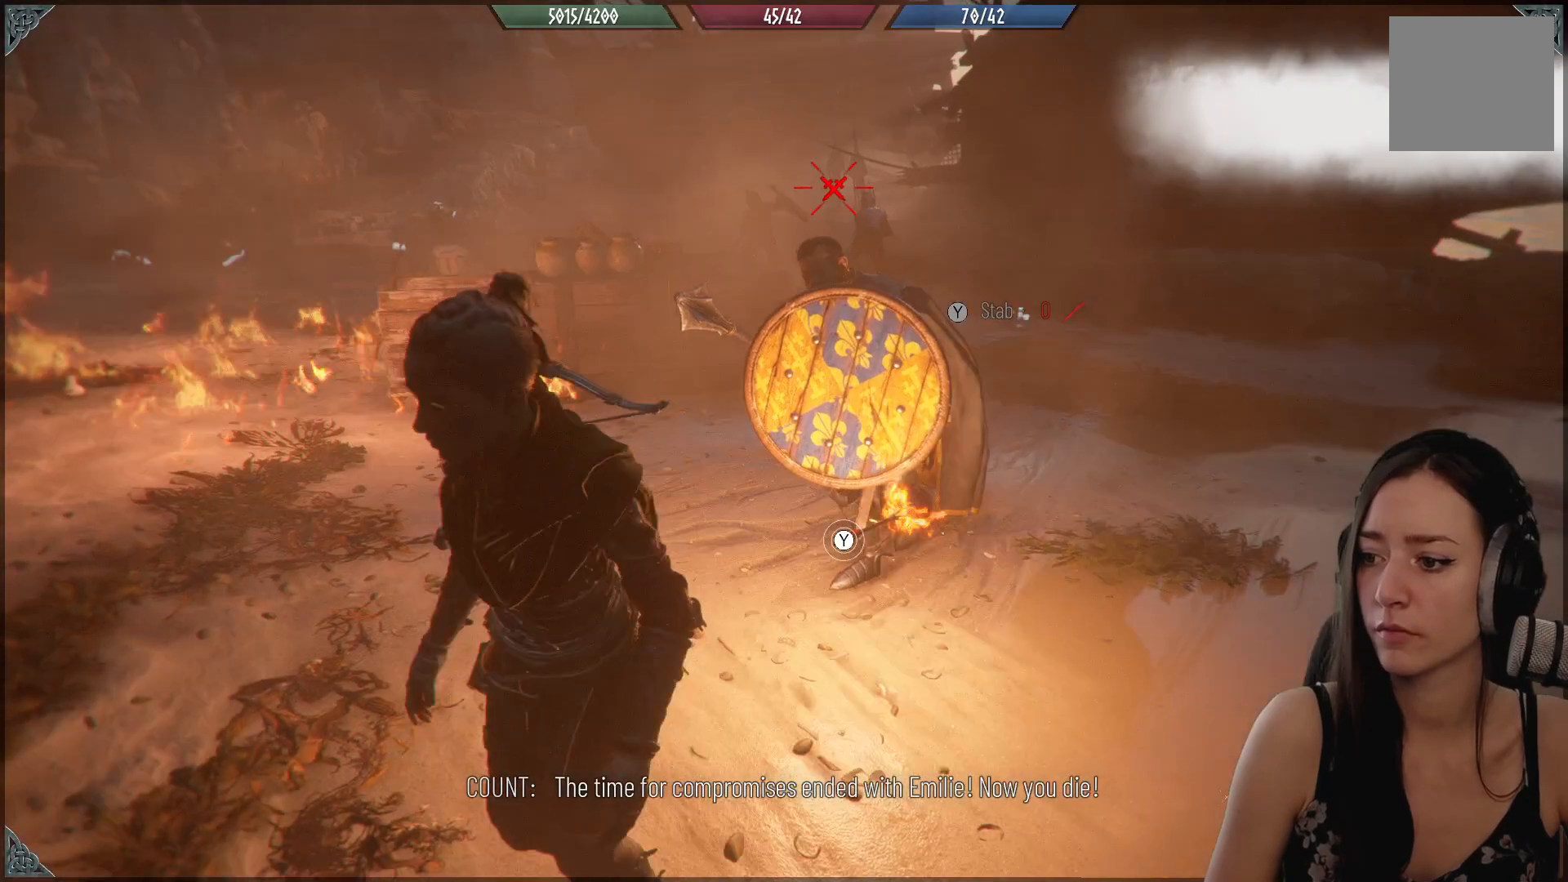
{"dt_ms": 500, "buttons": ["Y"], "left_stick": "left", "right_stick": "center", "events": [[133, "right_stick", "center"], [217, "left_stick", "right"], [267, "Y", "down"], [383, "Y", "up"], [400, "left_stick", "up"], [433, "Y", "down"], [483, "left_stick", "left"]]}
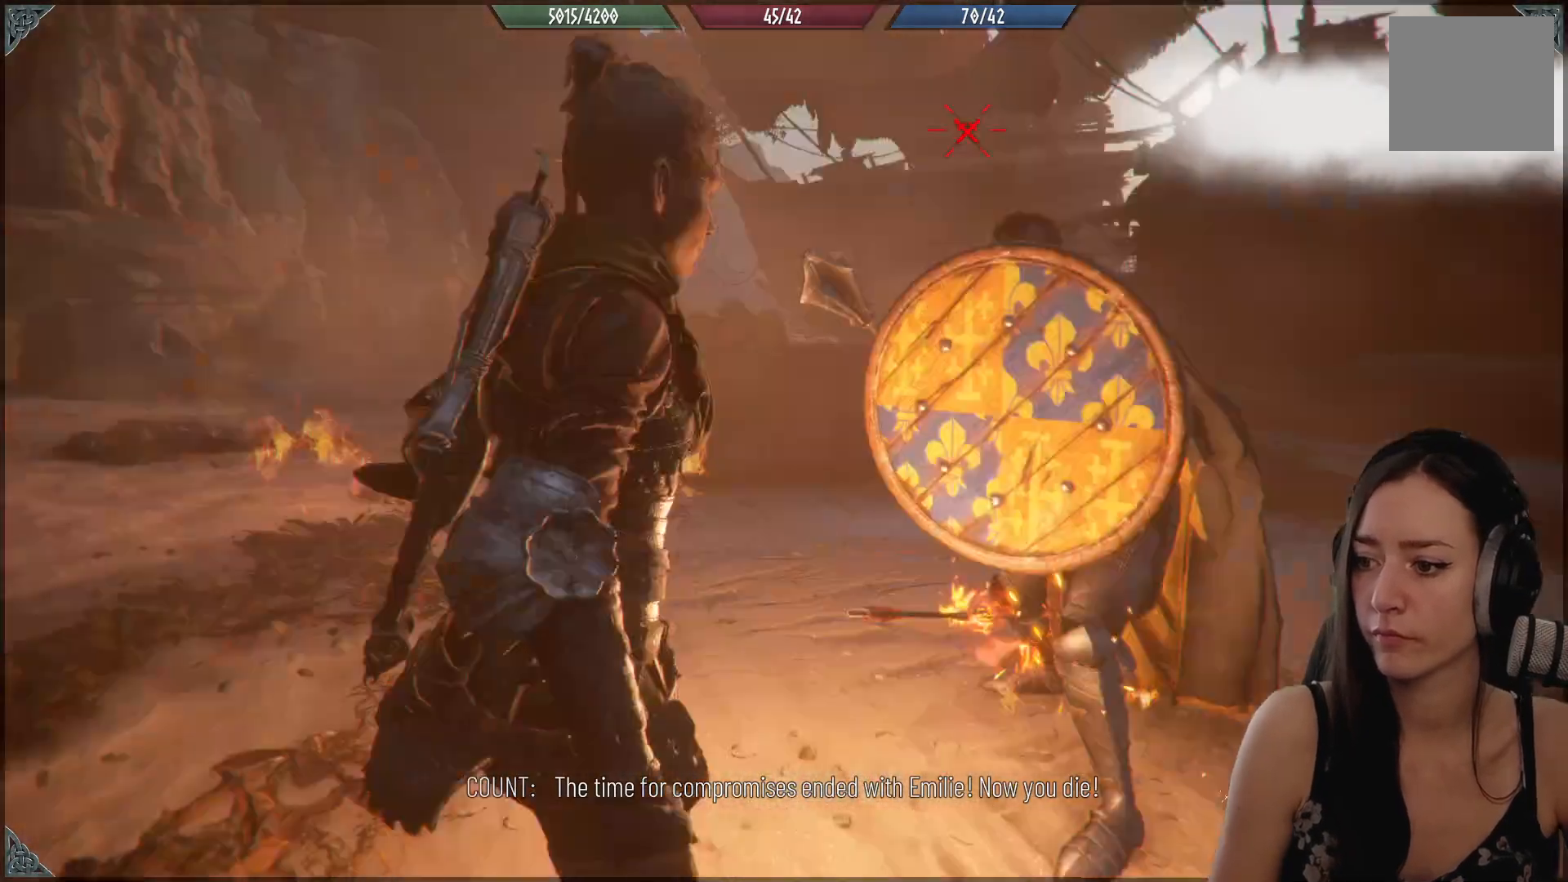
{"dt_ms": 500, "buttons": [], "left_stick": "left", "right_stick": "center", "events": [[433, "Y", "up"]]}
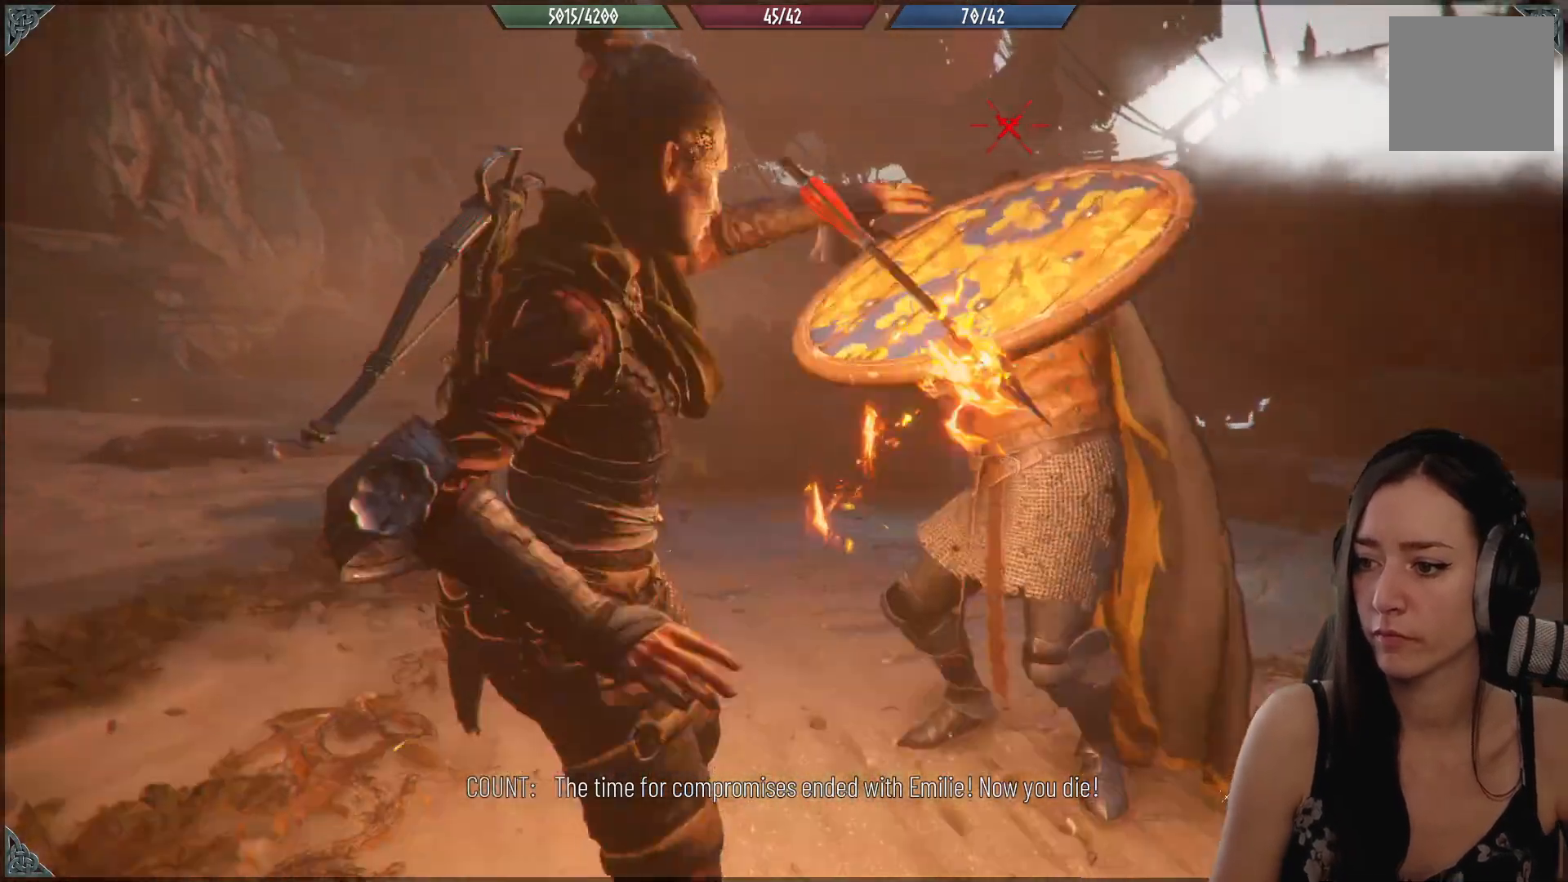
{"dt_ms": 500, "buttons": [], "left_stick": "left", "right_stick": "center", "events": [[83, "B", "down"], [217, "B", "up"]]}
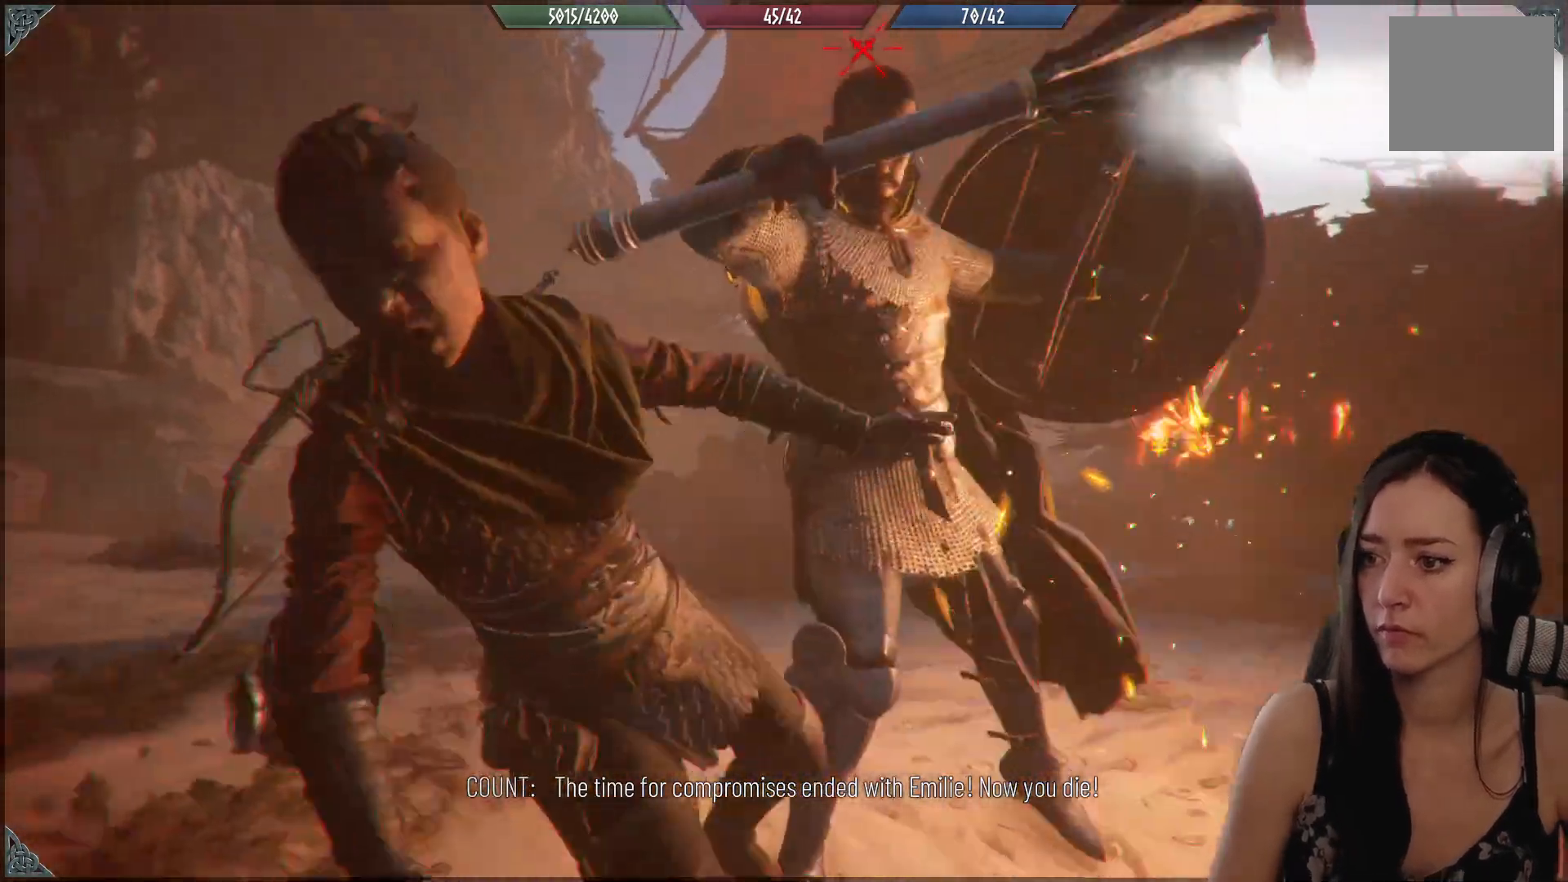
{"dt_ms": 500, "buttons": [], "left_stick": "center", "right_stick": "center", "events": [[167, "left_stick", "center"]]}
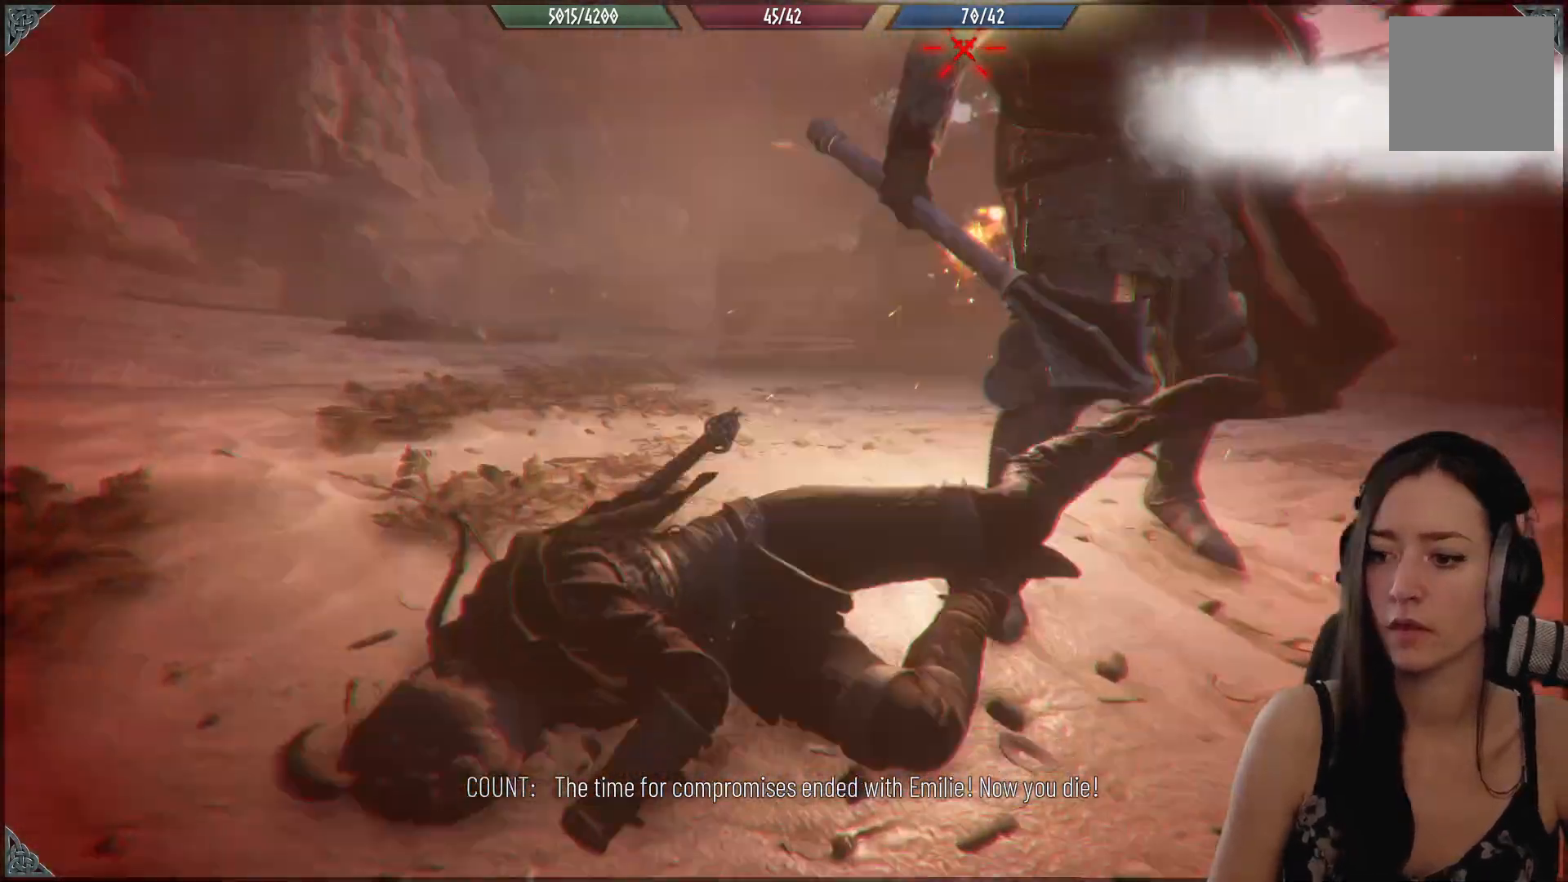
{"dt_ms": 500, "buttons": [], "left_stick": "center", "right_stick": "up-right", "events": [[283, "right_stick", "up-right"]]}
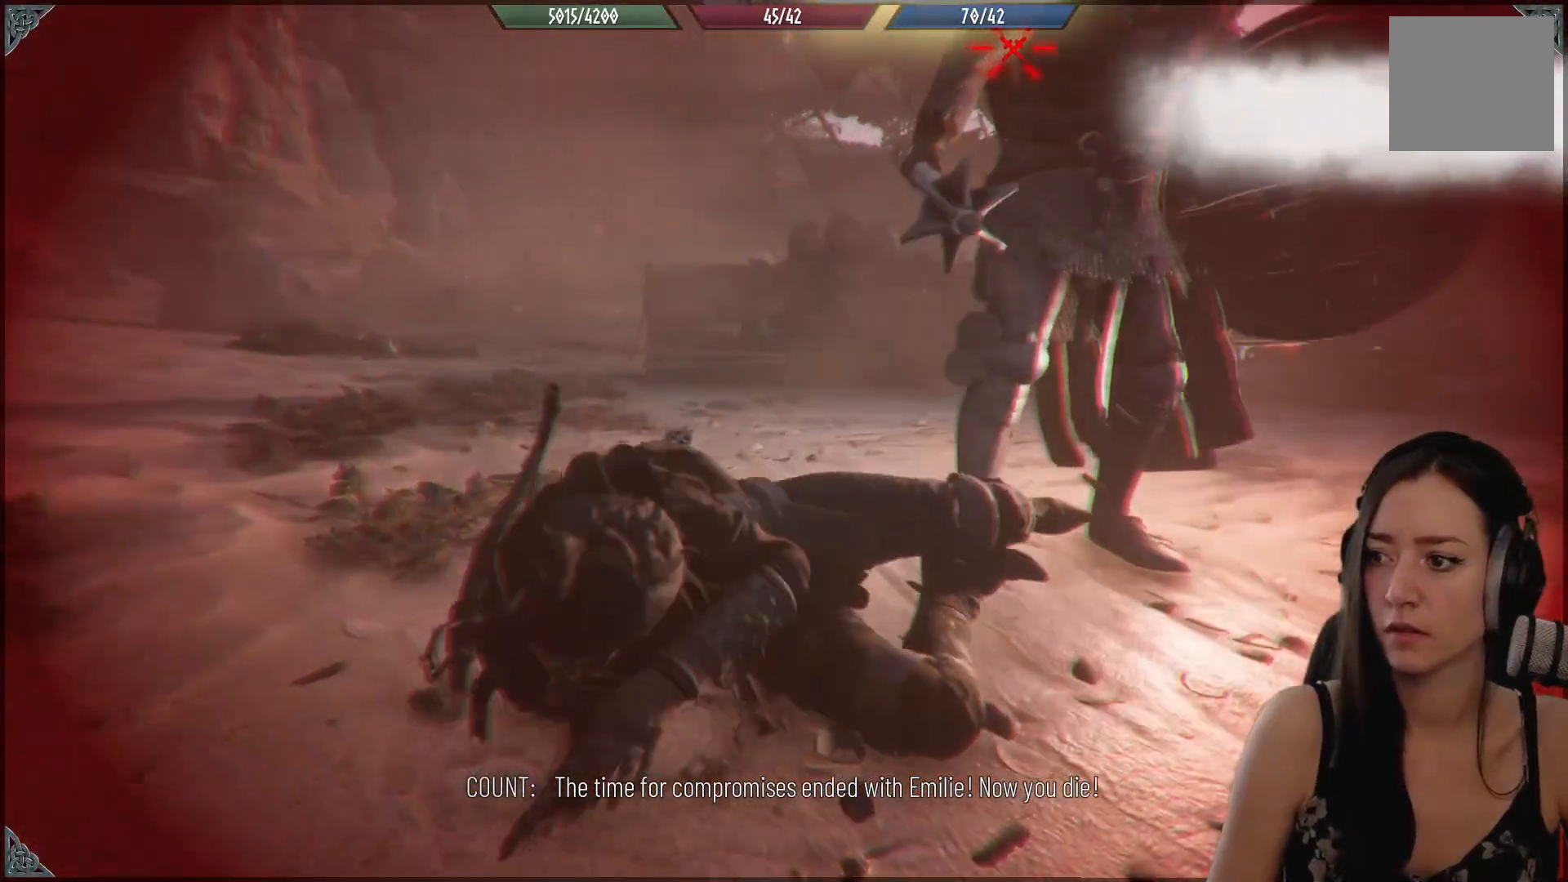
{"dt_ms": 500, "buttons": ["X"], "left_stick": "center", "right_stick": "center", "events": [[250, "right_stick", "center"], [417, "X", "down"]]}
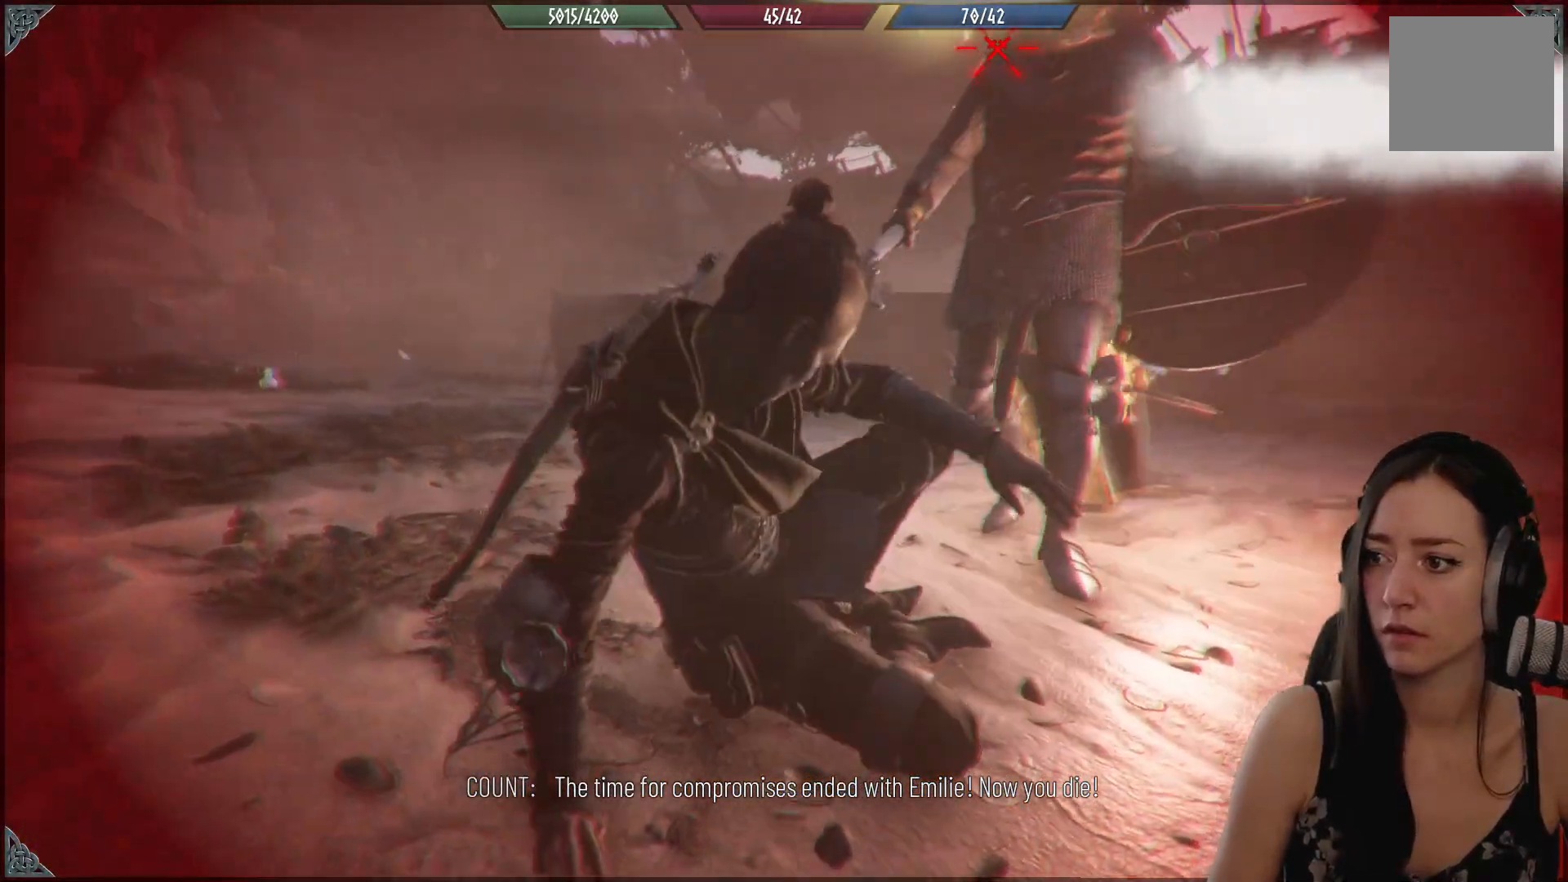
{"dt_ms": 500, "buttons": ["X"], "left_stick": "center", "right_stick": "center", "events": []}
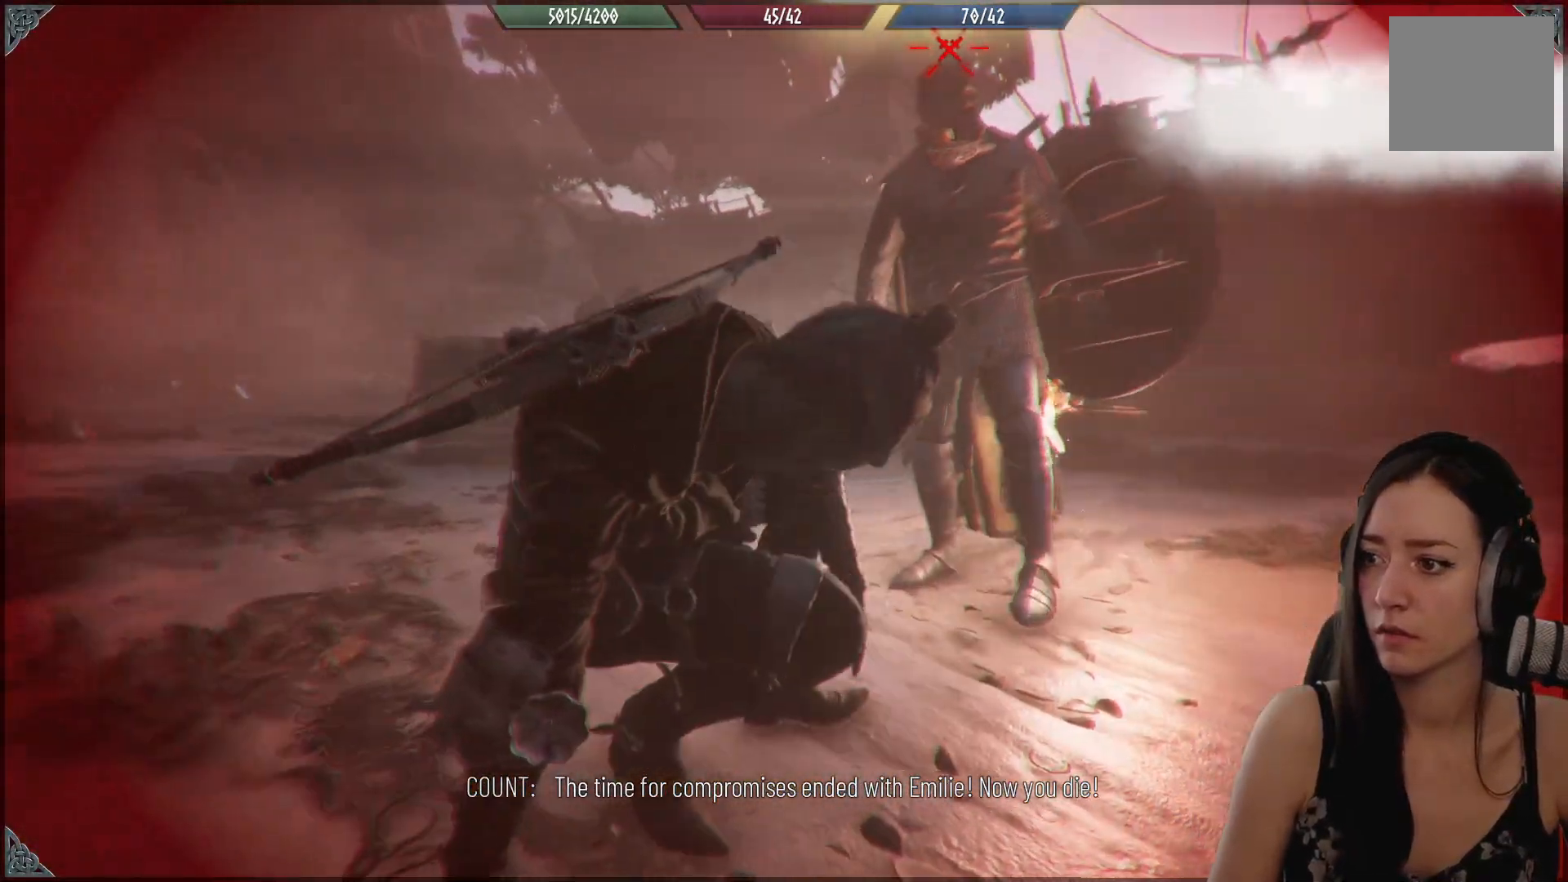
{"dt_ms": 500, "buttons": ["X"], "left_stick": "center", "right_stick": "center", "events": []}
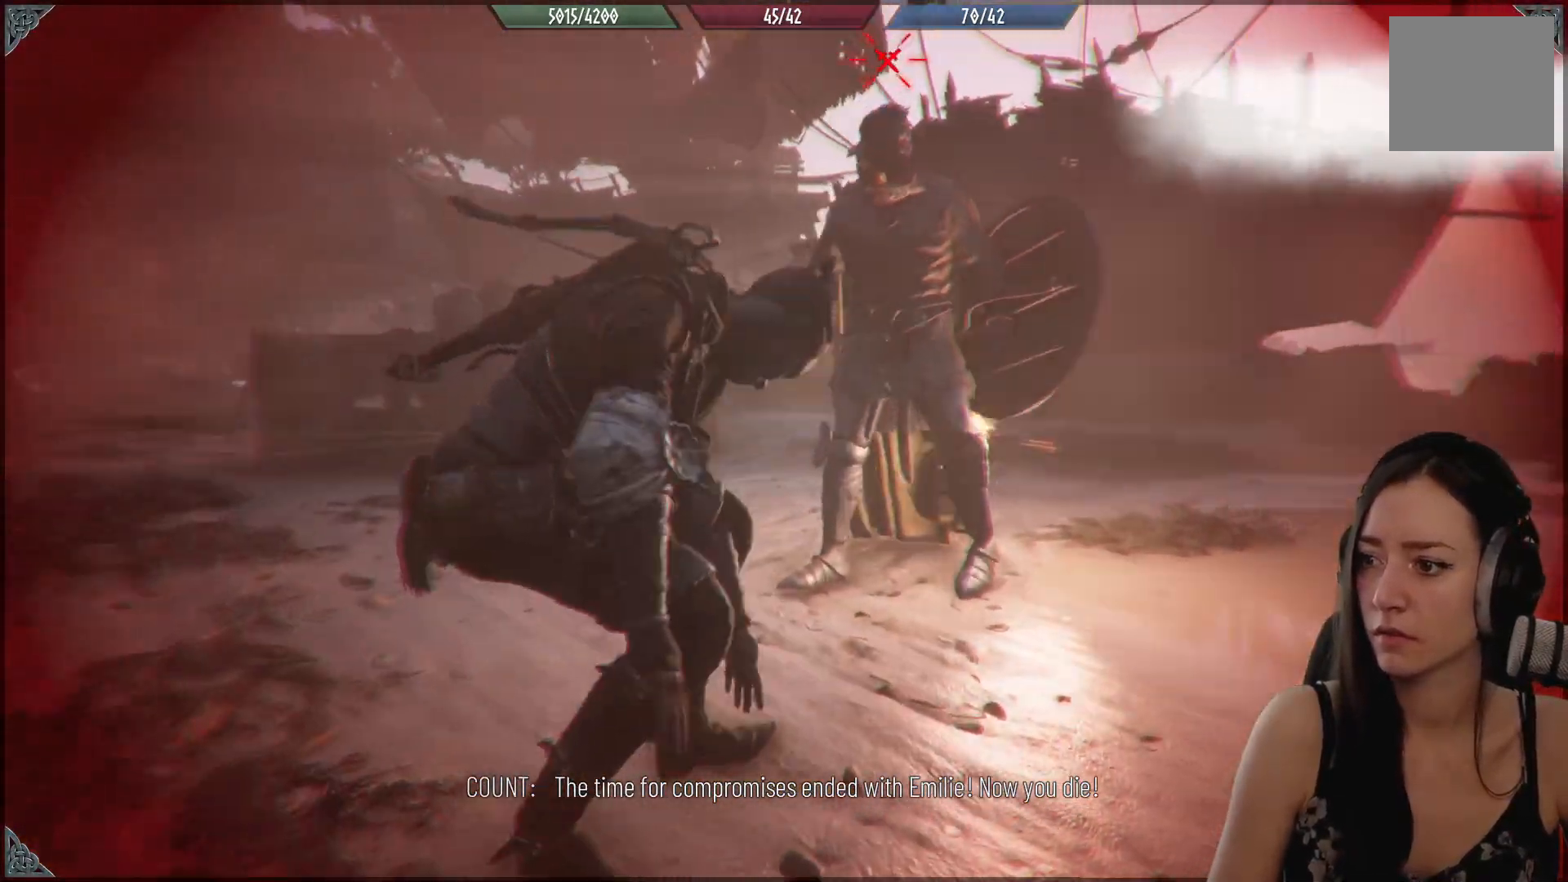
{"dt_ms": 500, "buttons": ["X"], "left_stick": "center", "right_stick": "center", "events": [[83, "X", "up"], [167, "X", "down"]]}
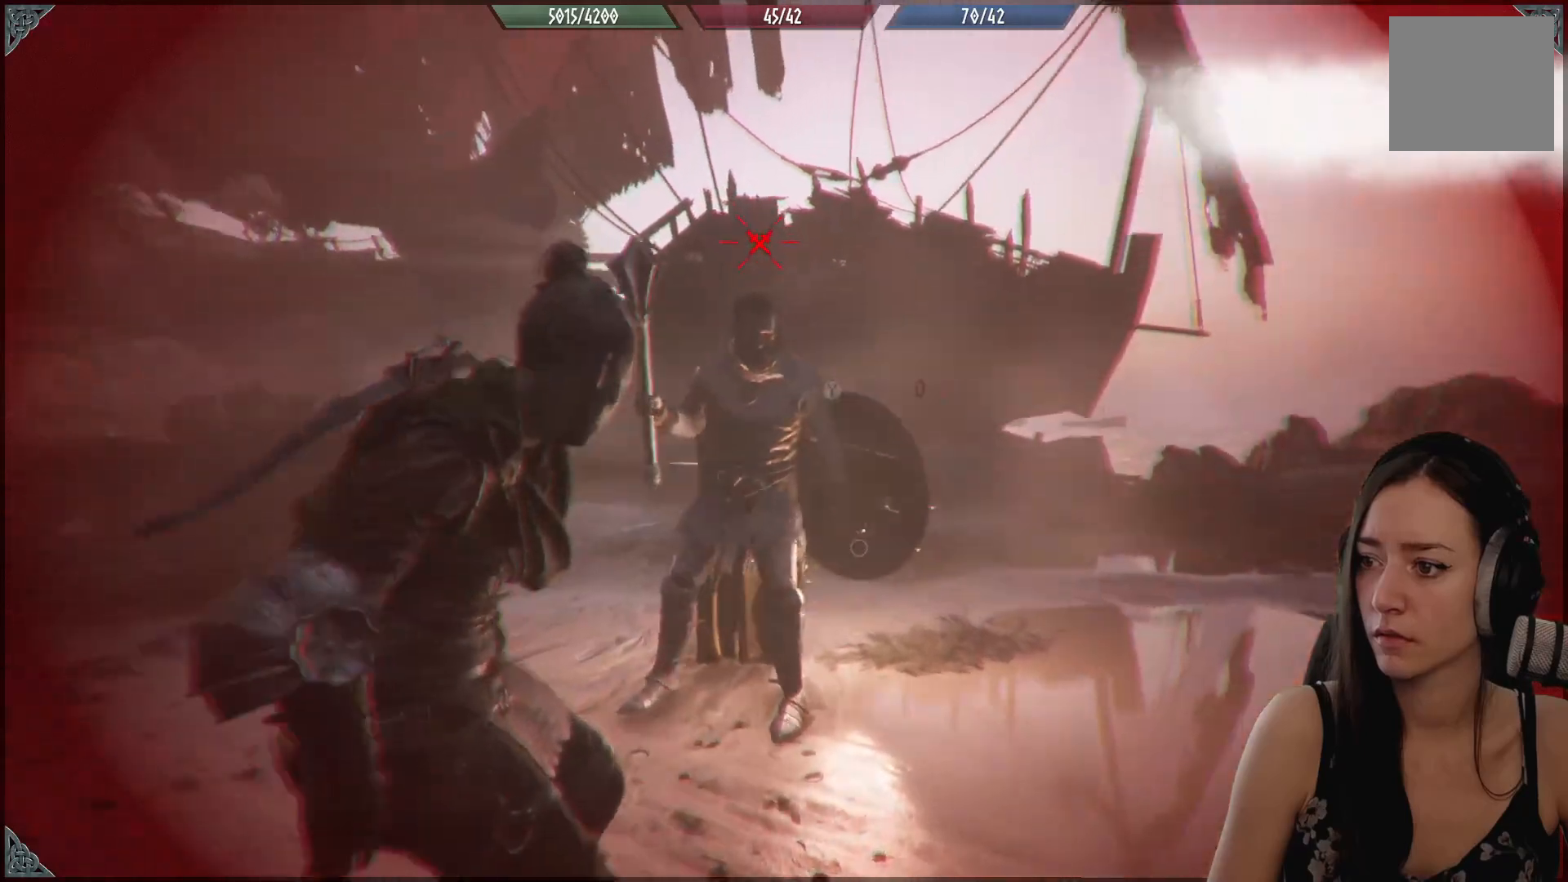
{"dt_ms": 500, "buttons": ["X"], "left_stick": "center", "right_stick": "center", "events": [[200, "X", "up"], [267, "X", "down"]]}
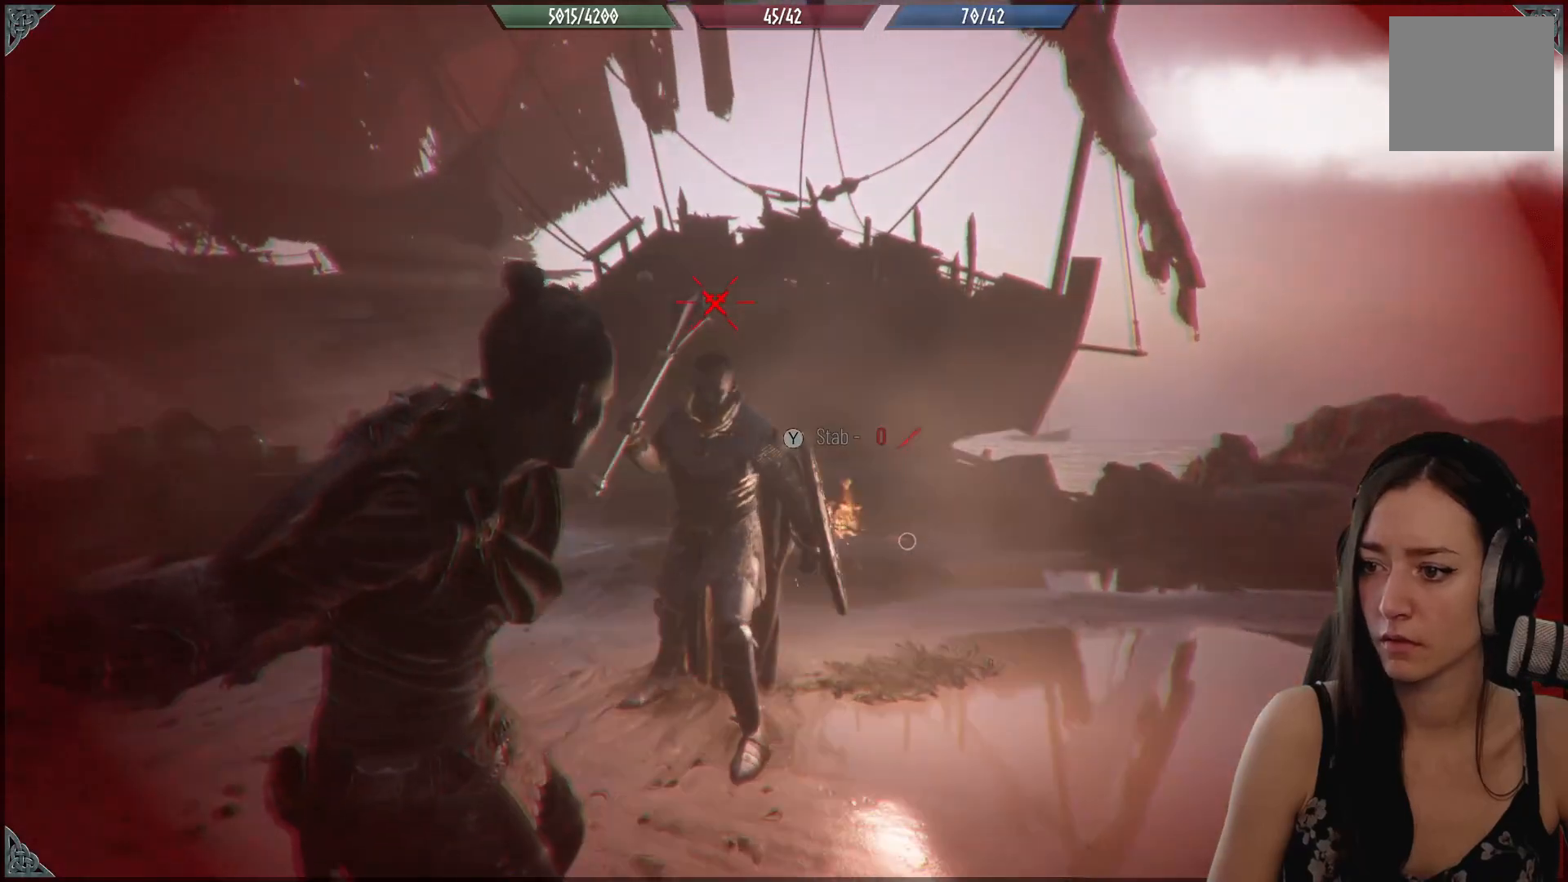
{"dt_ms": 500, "buttons": [], "left_stick": "down-left", "right_stick": "center", "events": [[333, "X", "up"], [383, "left_stick", "down-left"]]}
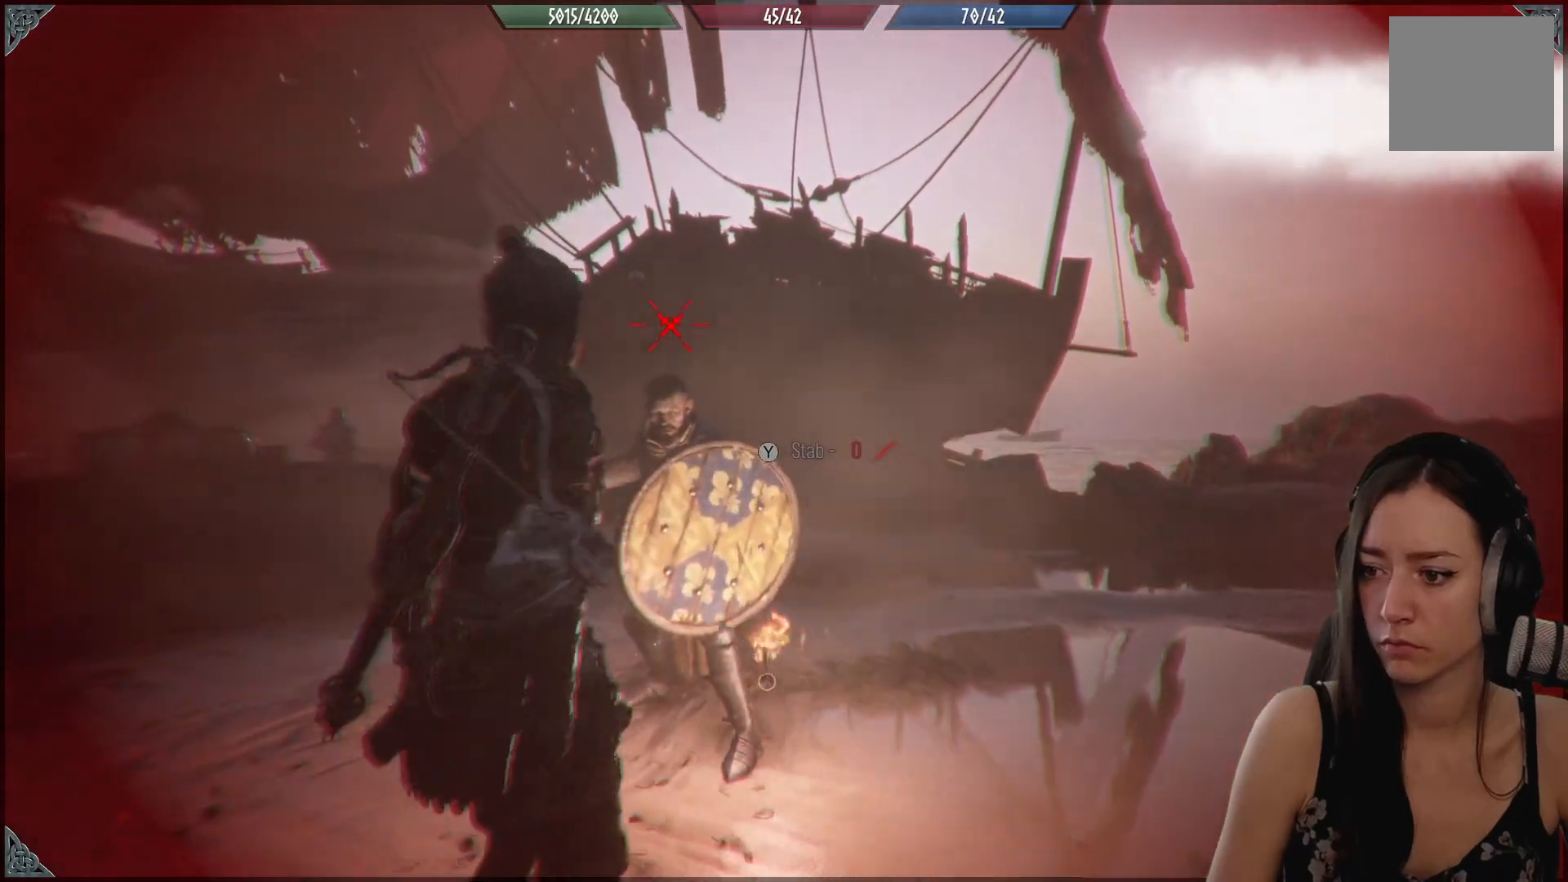
{"dt_ms": 500, "buttons": ["B"], "left_stick": "down-left", "right_stick": "center", "events": [[133, "B", "down"]]}
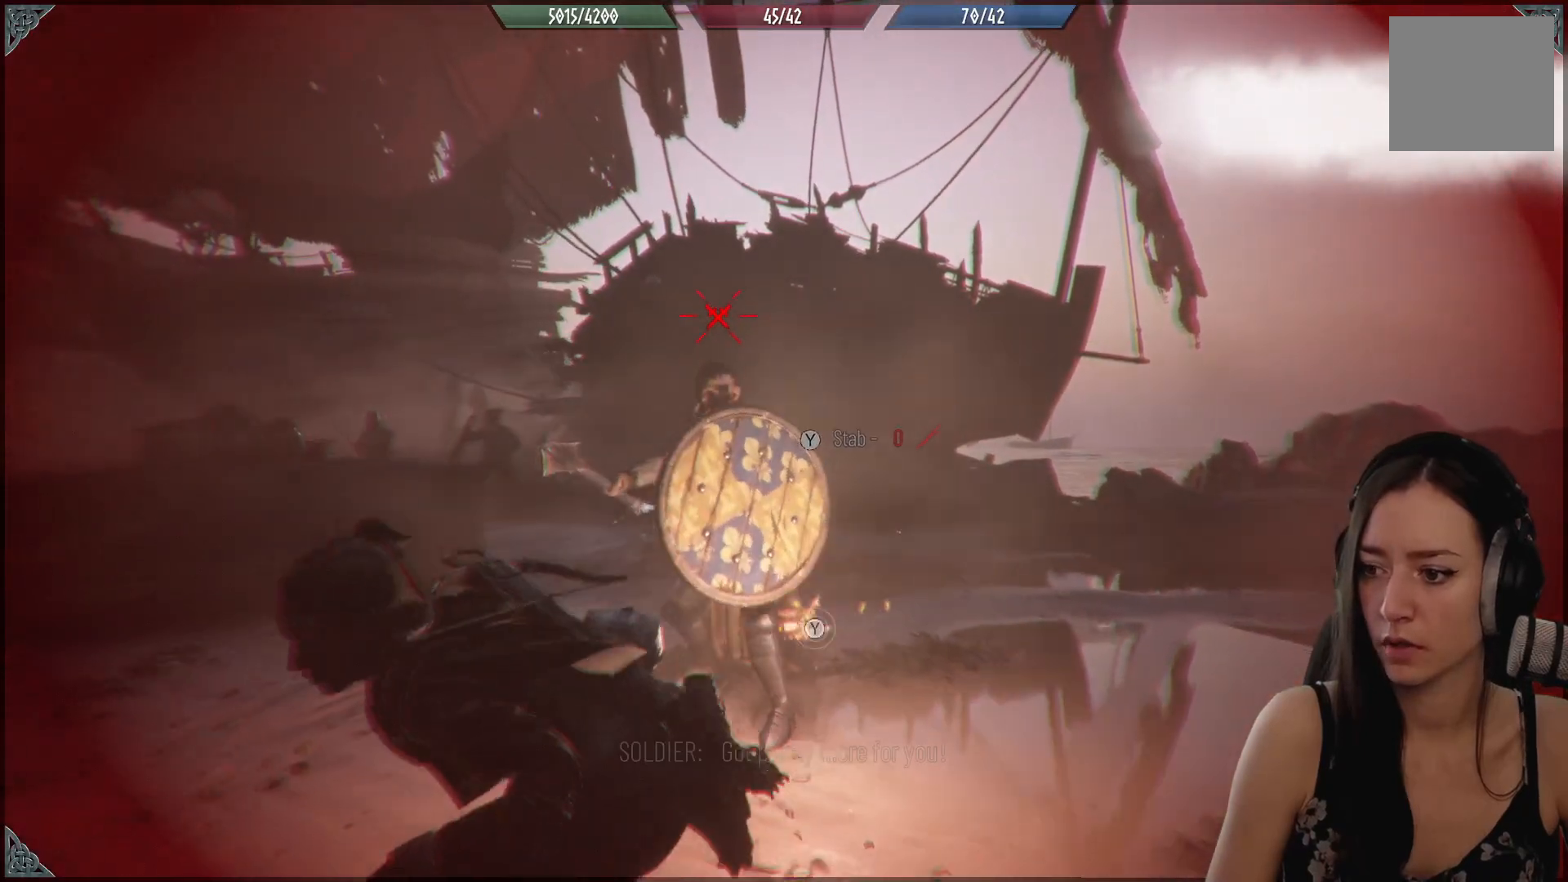
{"dt_ms": 500, "buttons": ["B"], "left_stick": "down-left", "right_stick": "center", "events": []}
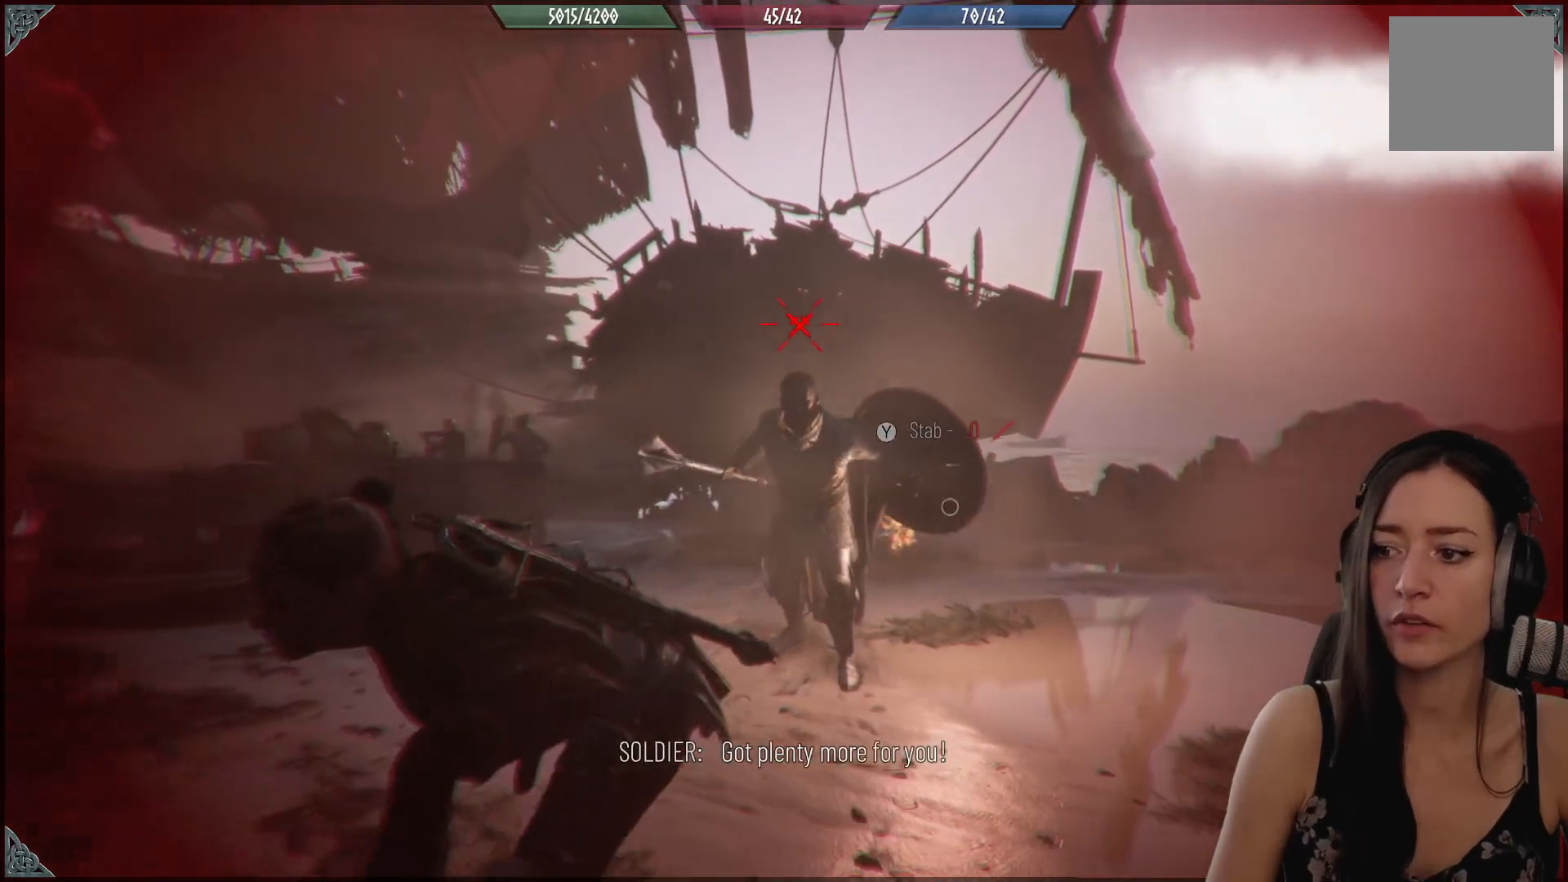
{"dt_ms": 500, "buttons": ["B"], "left_stick": "down-left", "right_stick": "center", "events": [[217, "B", "up"], [433, "B", "down"]]}
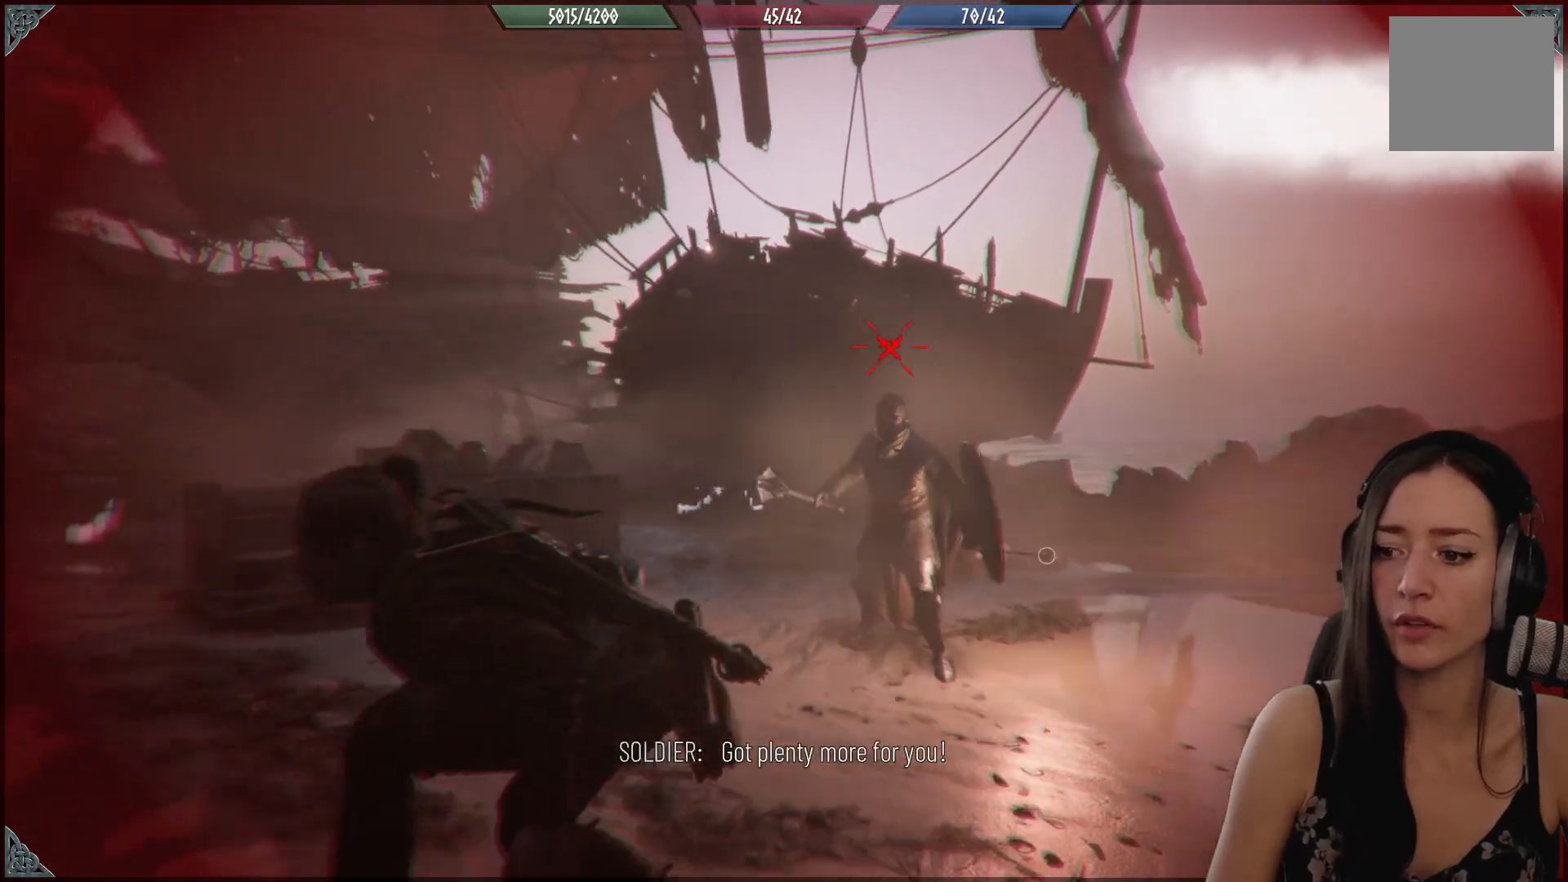
{"dt_ms": 500, "buttons": [], "left_stick": "down-left", "right_stick": "down-right", "events": [[67, "B", "up"], [283, "right_stick", "down-right"]]}
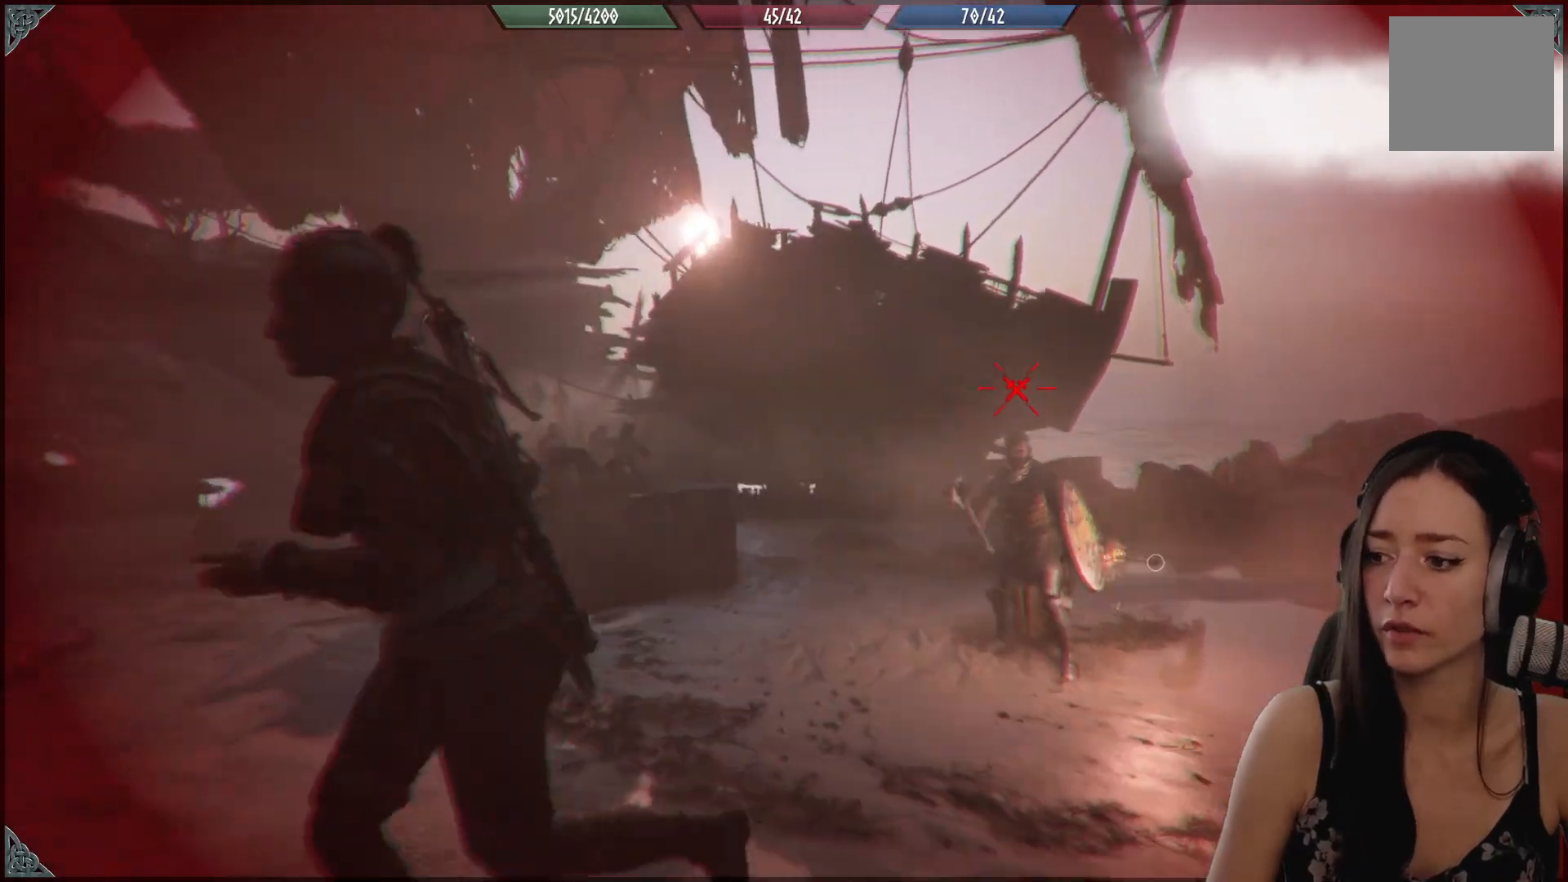
{"dt_ms": 500, "buttons": ["R1"], "left_stick": "center", "right_stick": "center", "events": [[117, "R1", "down"], [233, "right_stick", "center"], [300, "left_stick", "center"]]}
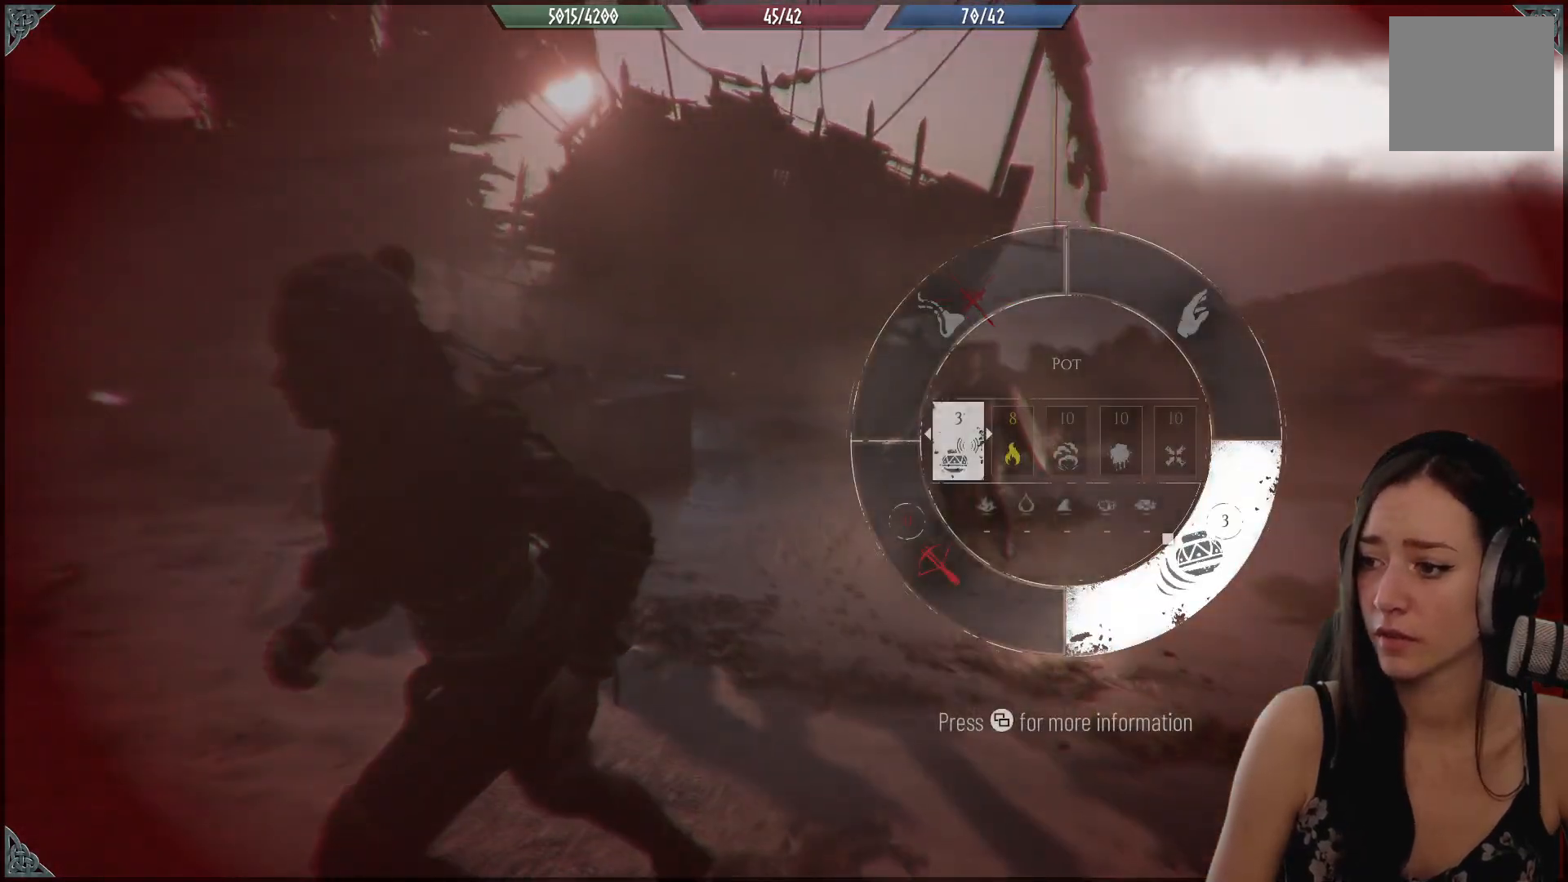
{"dt_ms": 500, "buttons": ["R1"], "left_stick": "center", "right_stick": "center", "events": []}
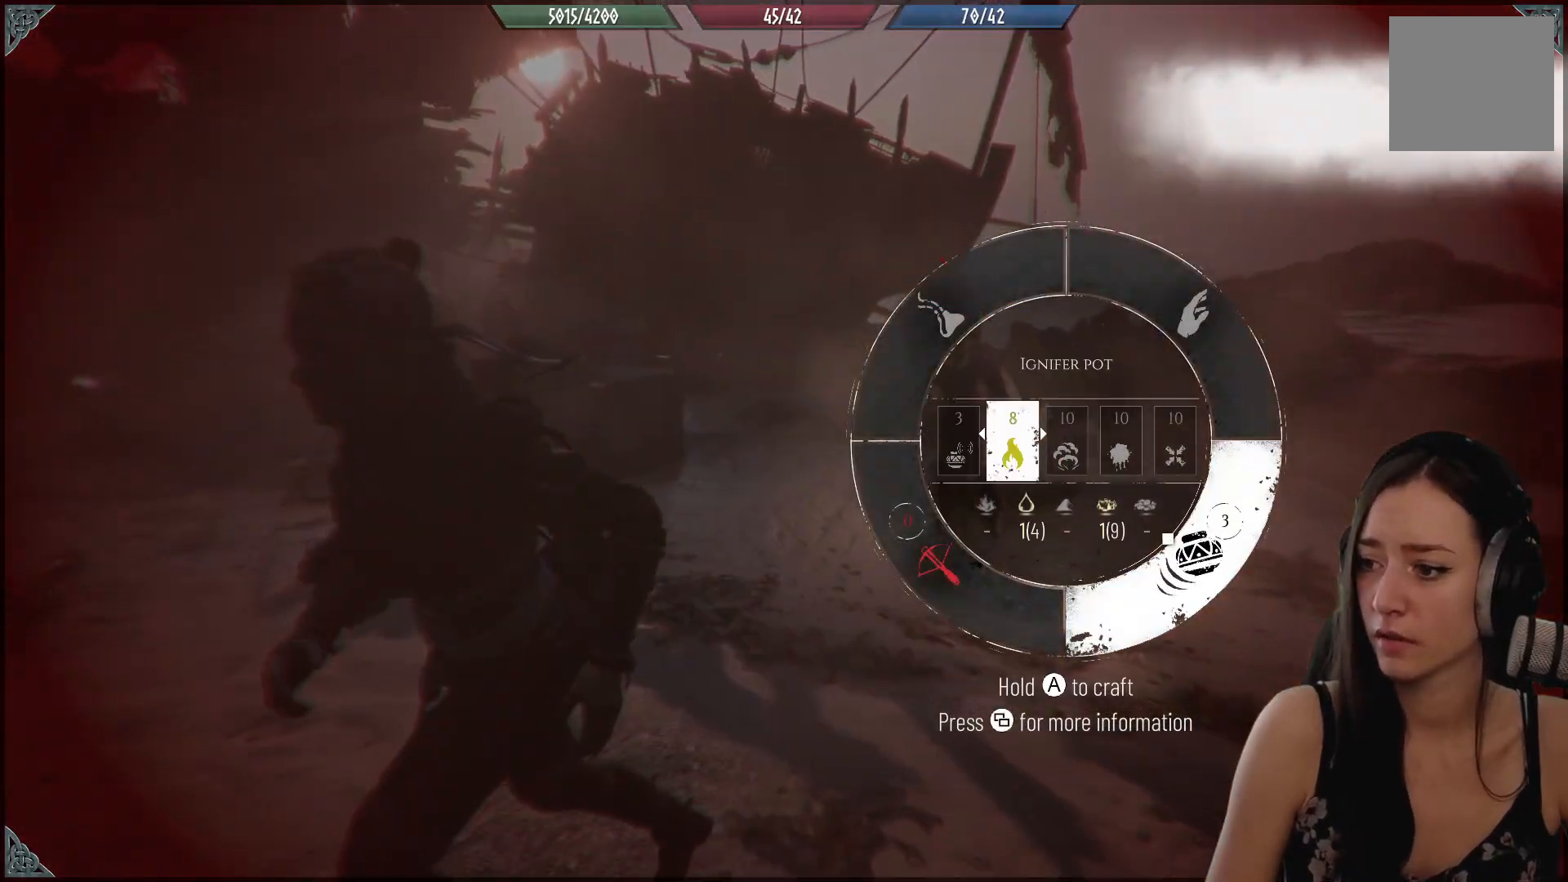
{"dt_ms": 500, "buttons": ["R1"], "left_stick": "center", "right_stick": "center", "events": []}
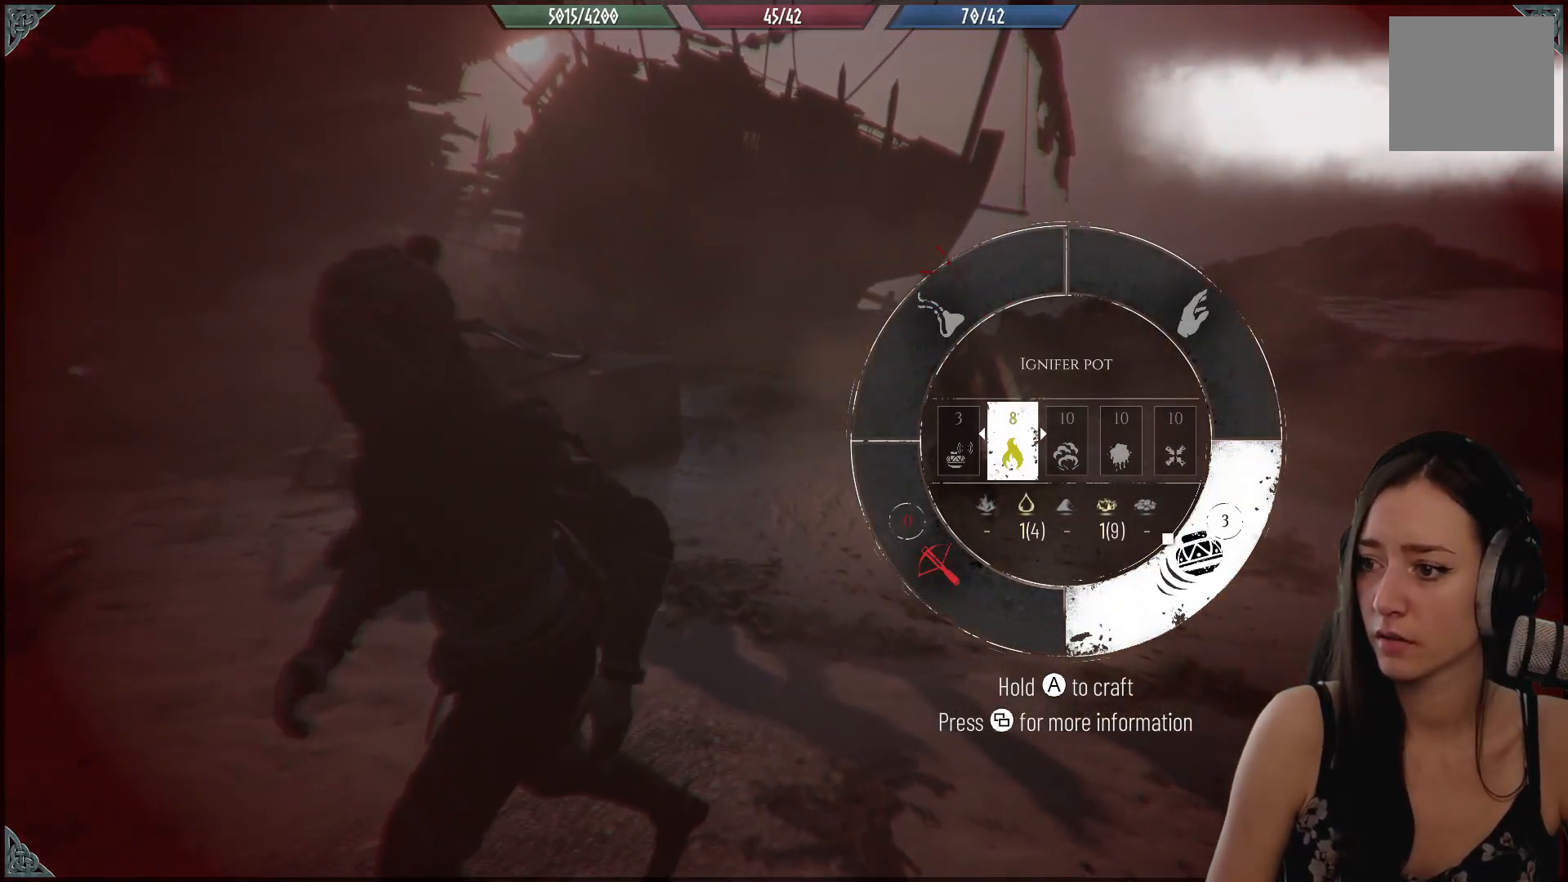
{"dt_ms": 500, "buttons": ["R1"], "left_stick": "center", "right_stick": "center", "events": []}